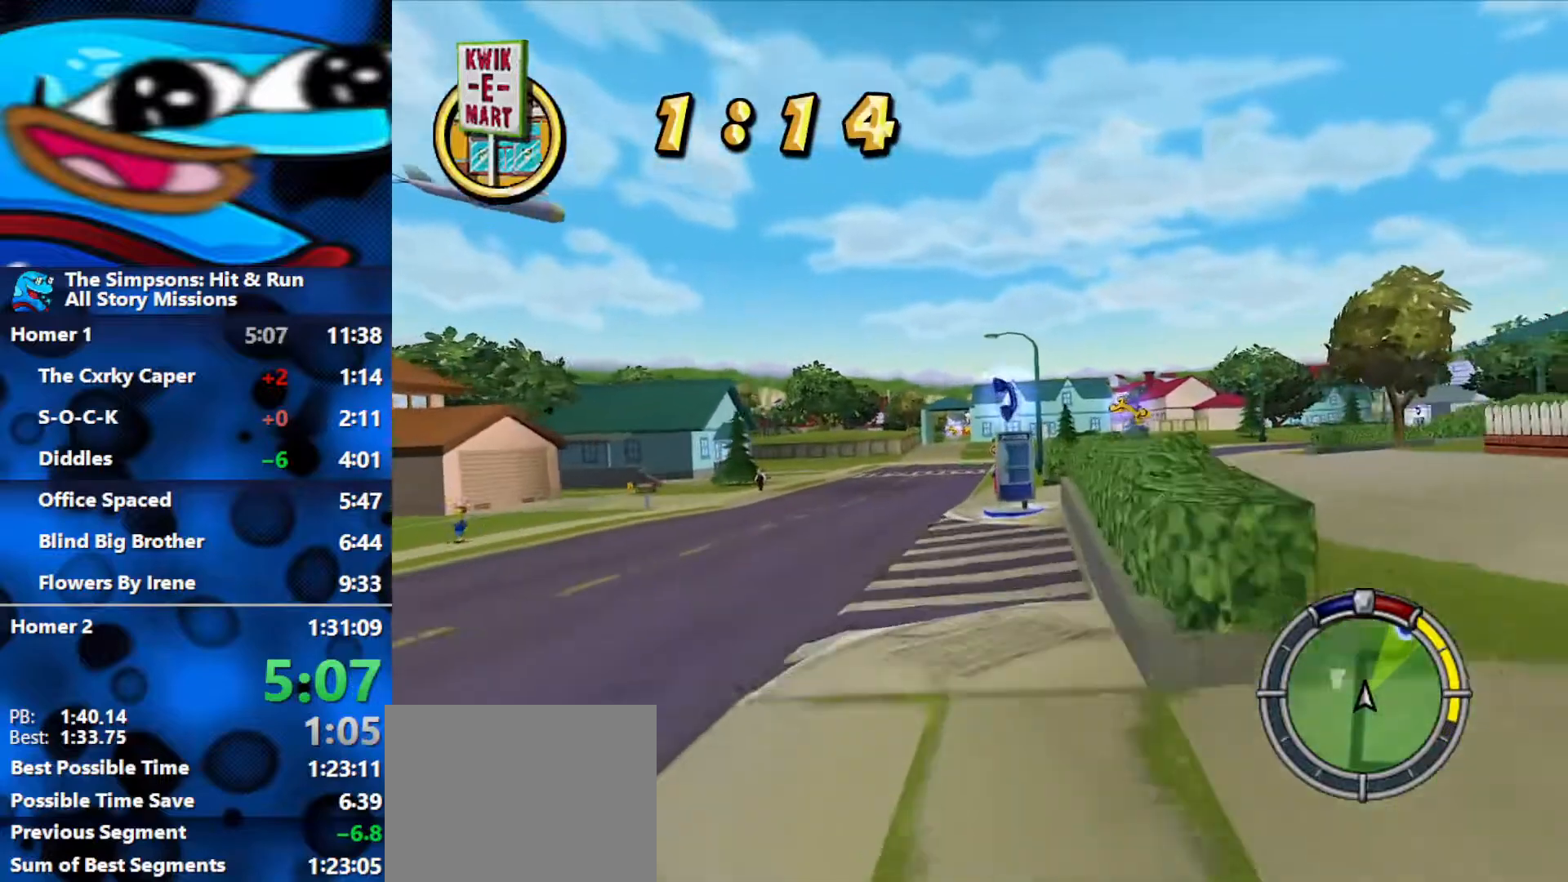
Gameplay with a controller (Xbox layout); each line is a JSON object with the inputs held at the frame after it. "events" lists button and stick changes between this image and that frame as [ms after this image, input, new state], when the widget could be followed in between.
{"buttons": ["R2"], "left_stick": "right", "right_stick": "center", "events": [[117, "left_stick", "center"], [333, "left_stick", "right"]]}
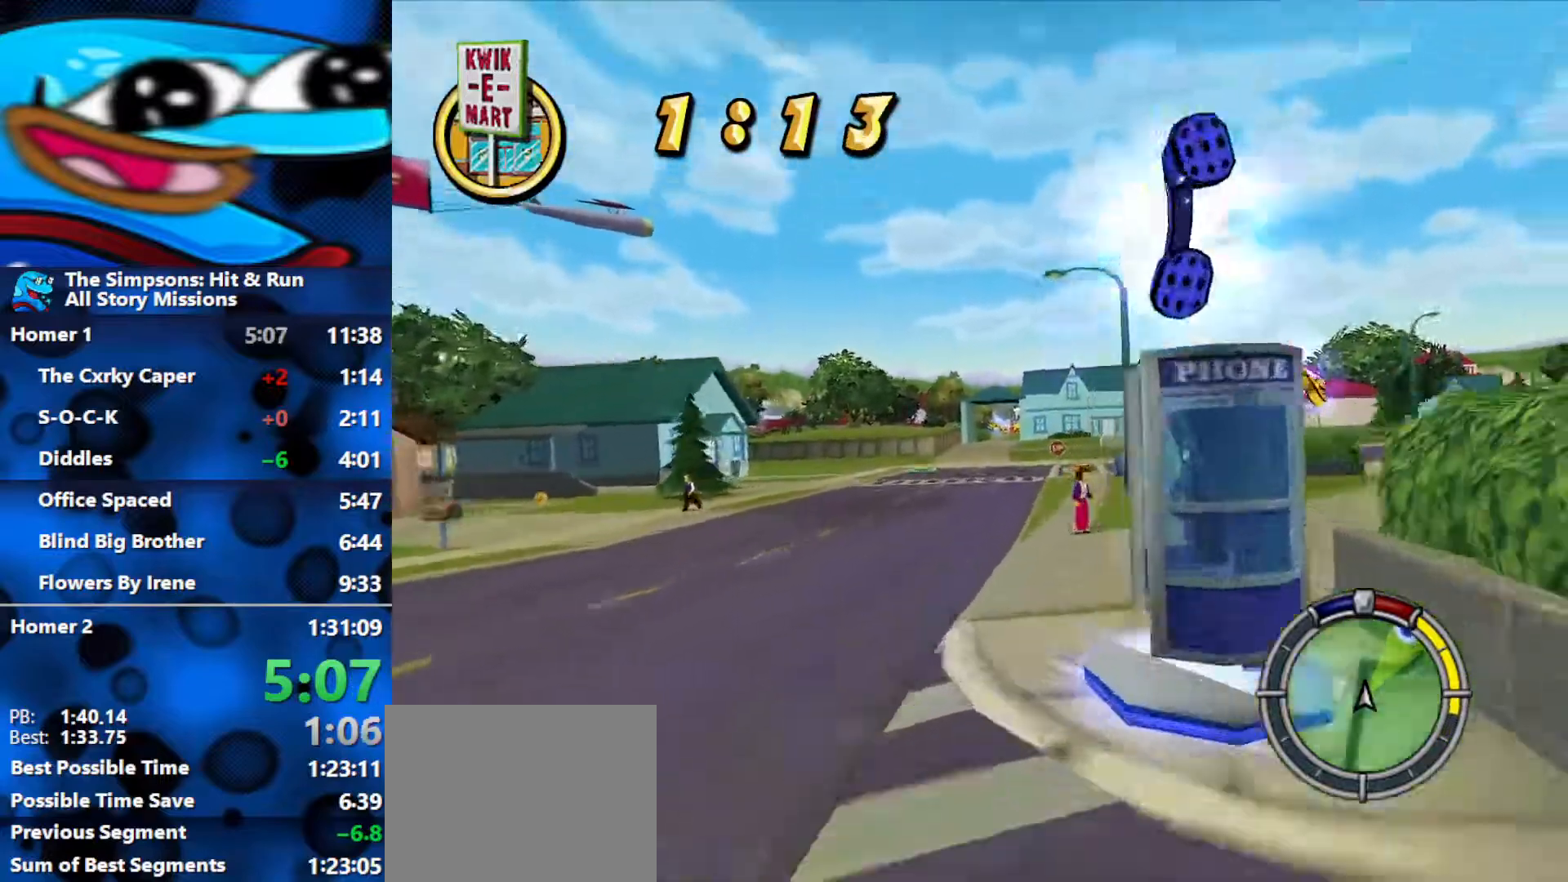
{"buttons": ["R2"], "left_stick": "center", "right_stick": "center", "events": [[33, "left_stick", "center"], [133, "left_stick", "left"], [167, "right_stick", "down"], [333, "left_stick", "center"], [350, "right_stick", "center"]]}
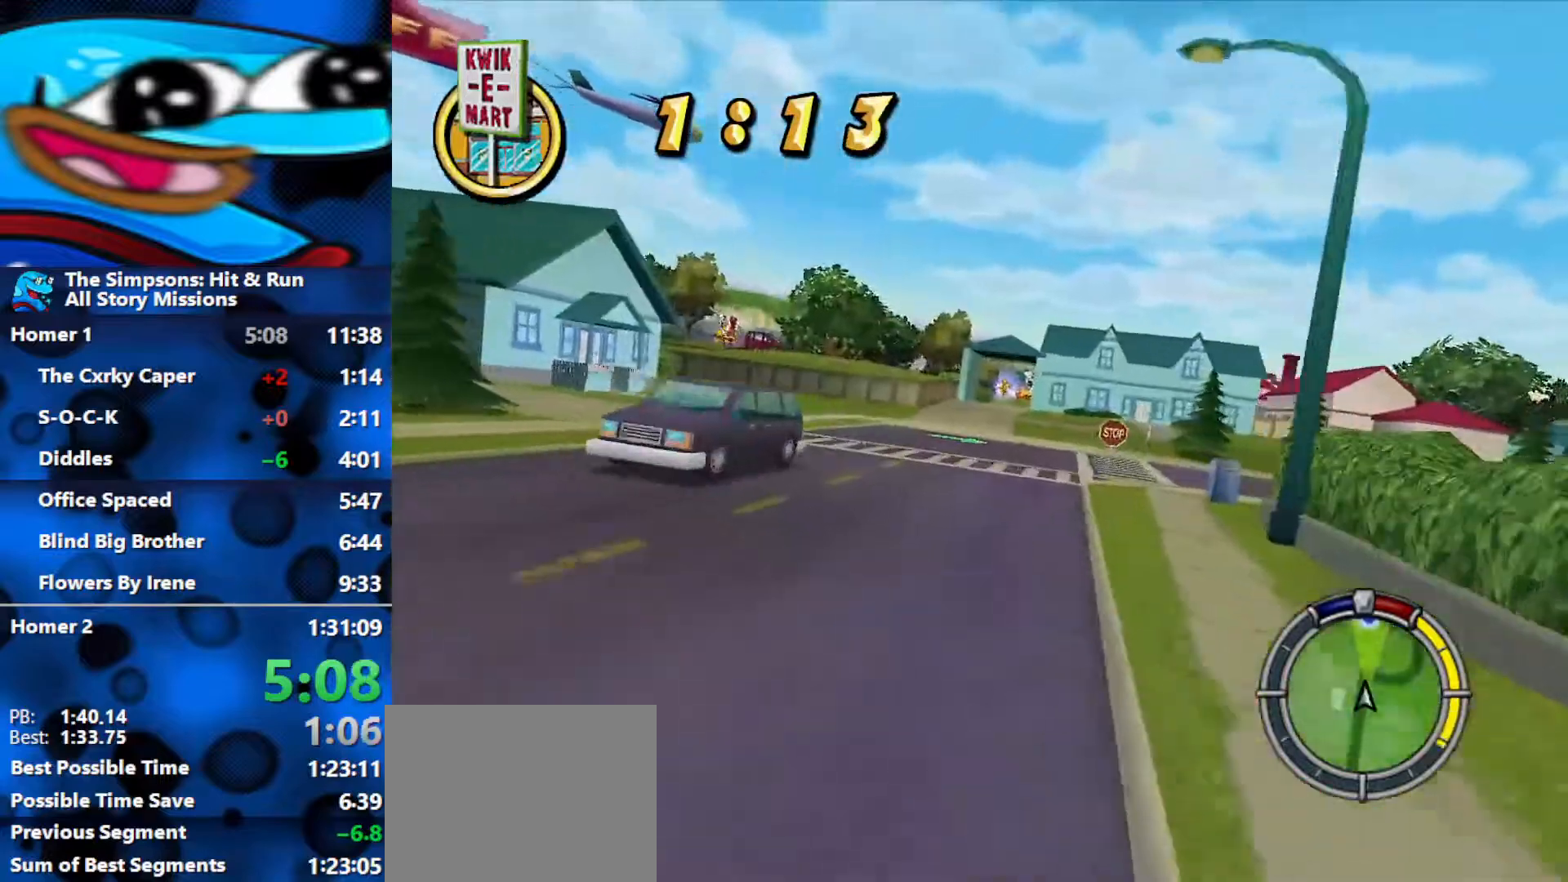
{"buttons": ["L1", "R2"], "left_stick": "left", "right_stick": "center", "events": [[333, "L1", "down"], [417, "L1", "up"], [483, "L1", "down"], [483, "left_stick", "left"]]}
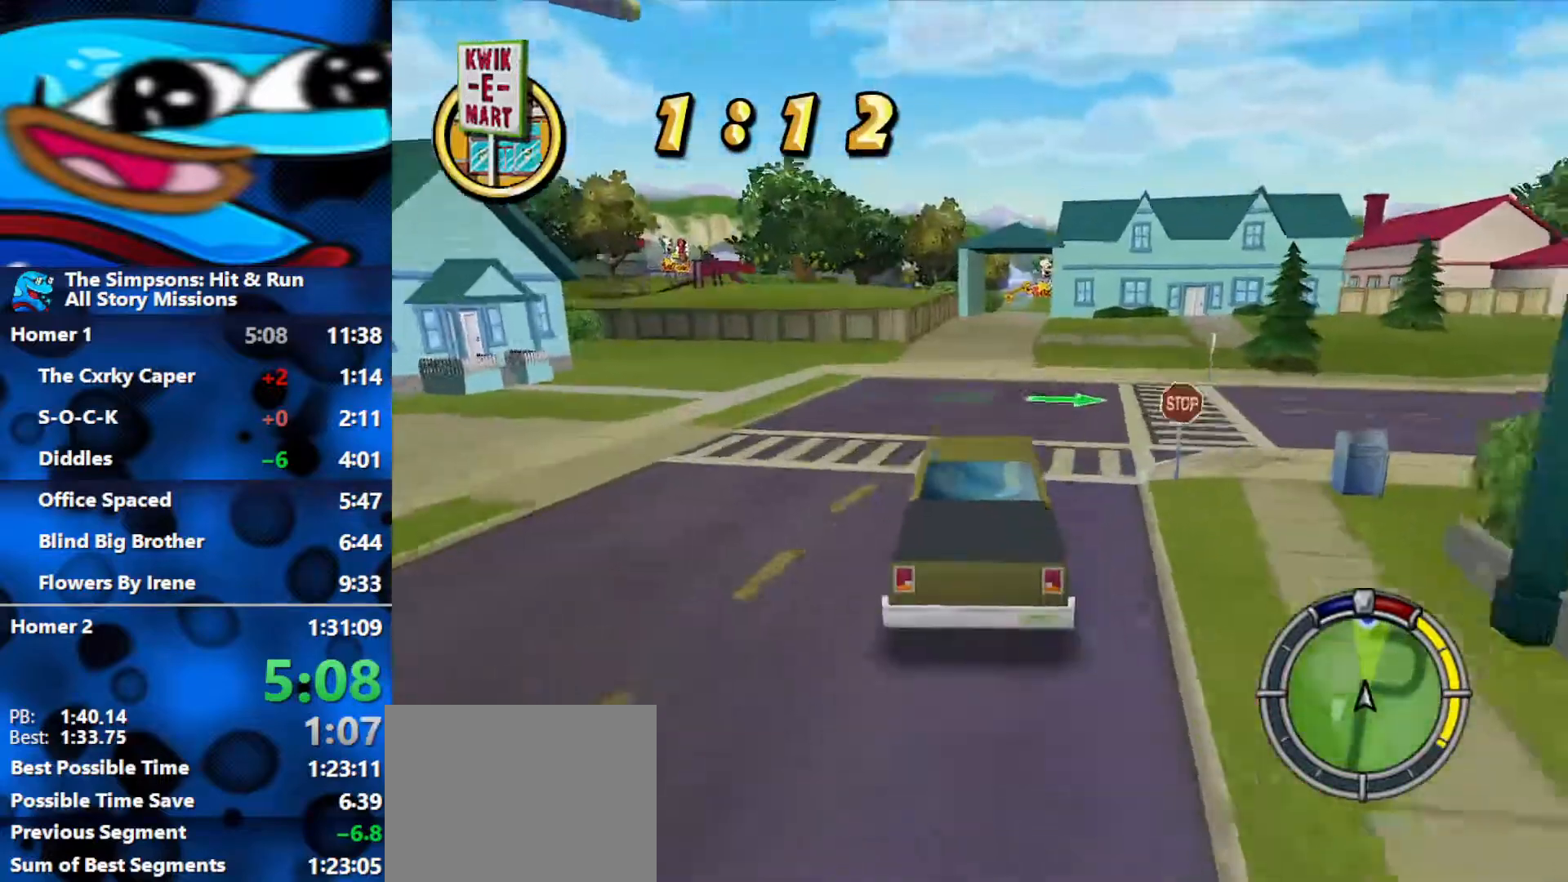
{"buttons": ["R2"], "left_stick": "center", "right_stick": "center", "events": [[100, "L1", "up"], [100, "left_stick", "center"], [183, "L1", "down"], [200, "left_stick", "right"], [300, "L1", "up"], [417, "left_stick", "center"]]}
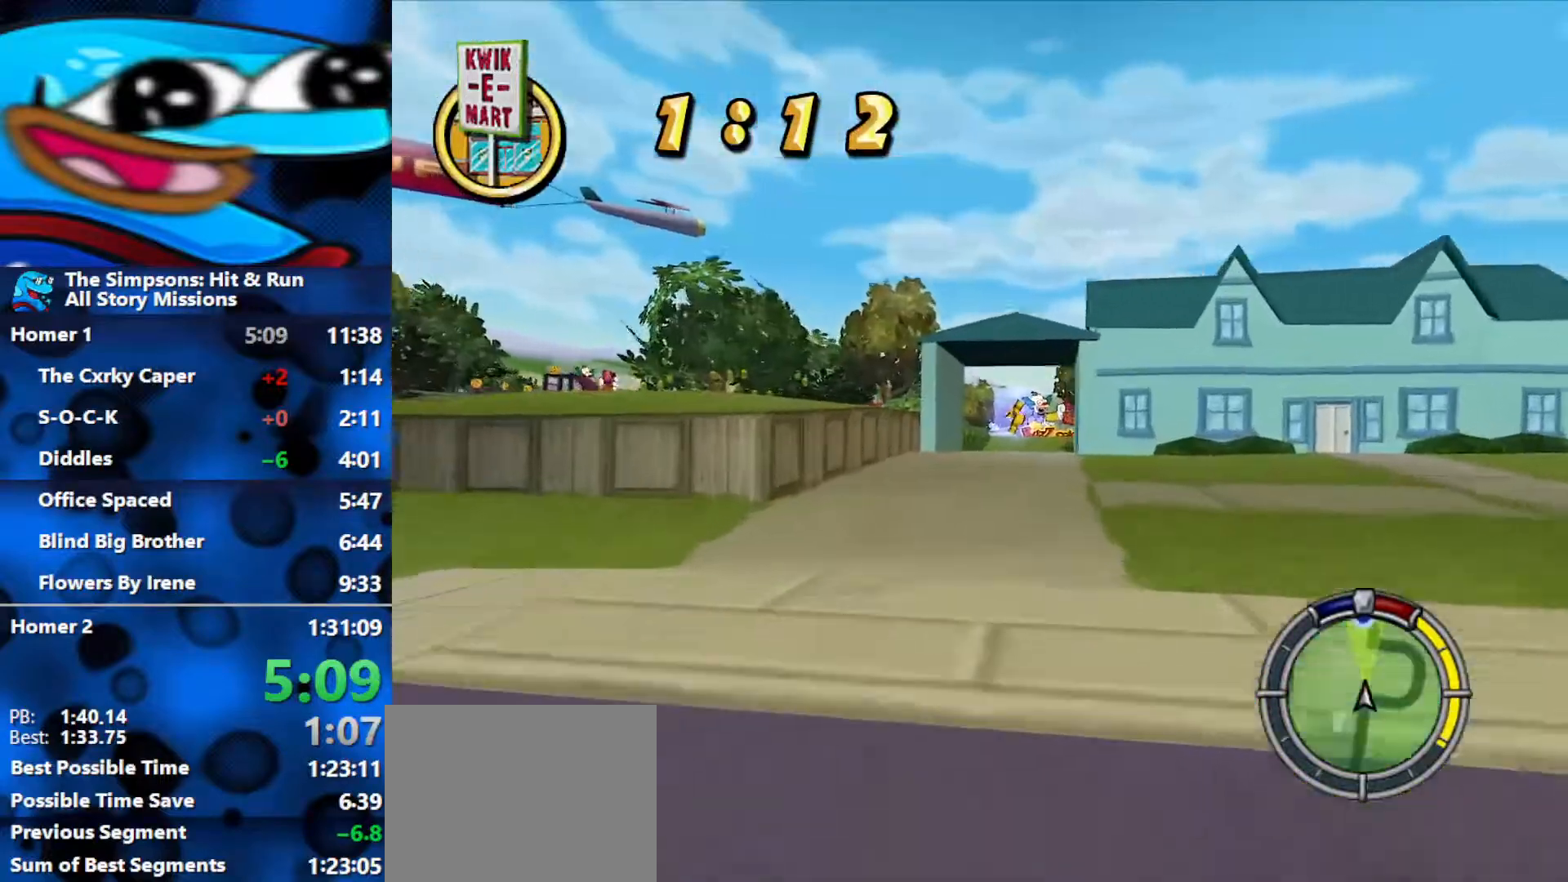
{"buttons": ["L2"], "left_stick": "right", "right_stick": "center", "events": [[167, "left_stick", "right"], [283, "R2", "up"], [450, "L2", "down"]]}
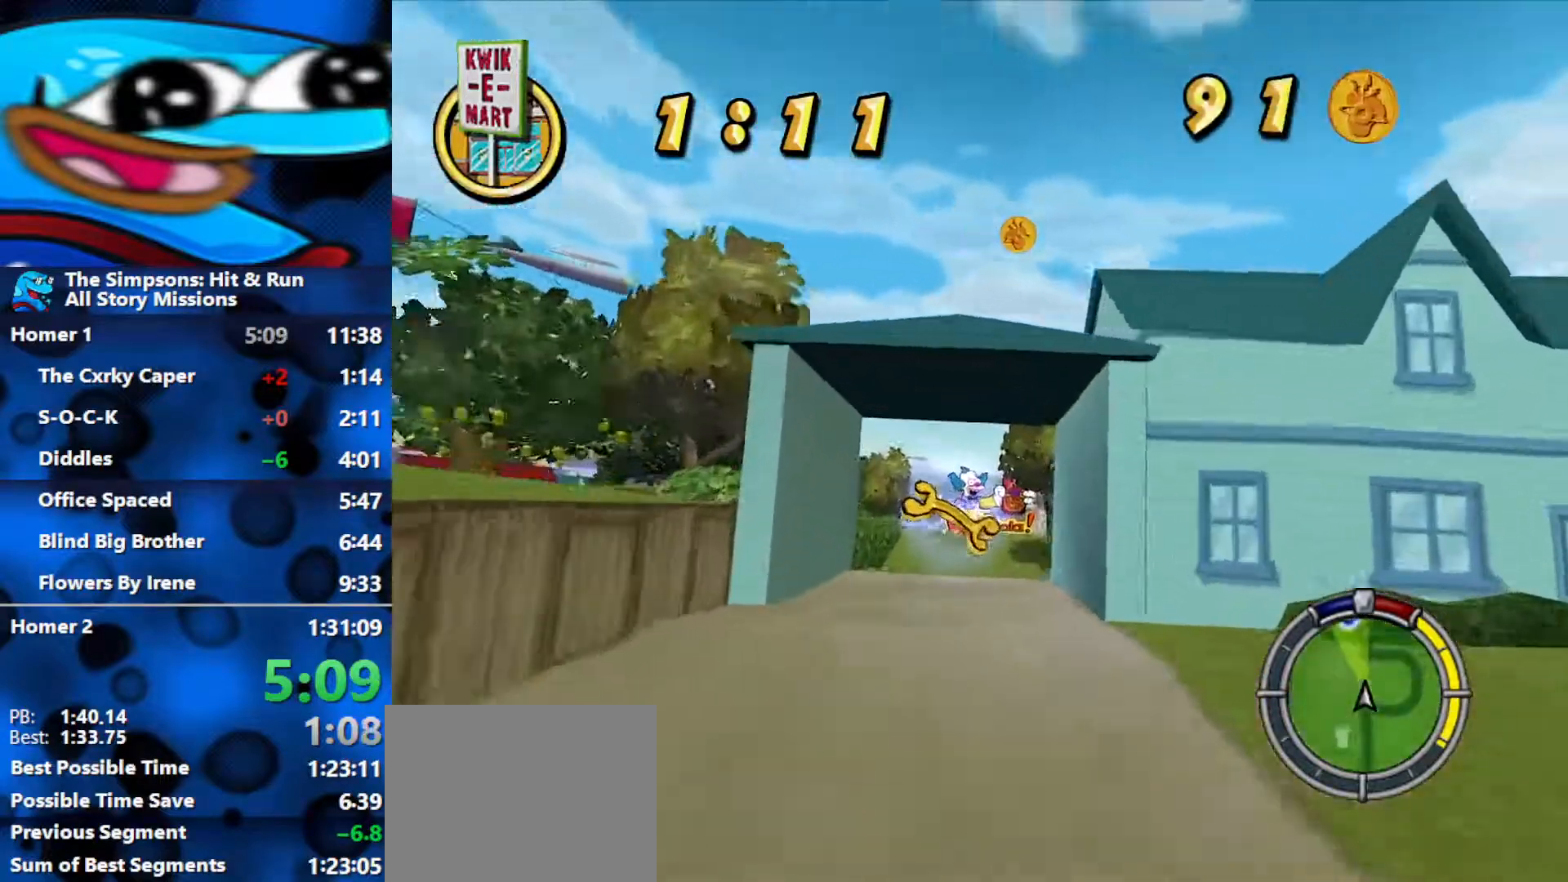
{"buttons": ["L2", "R1"], "left_stick": "left", "right_stick": "center", "events": [[33, "left_stick", "center"], [67, "R2", "down"], [167, "L2", "up"], [250, "R2", "up"], [250, "left_stick", "right"], [317, "L2", "down"], [417, "left_stick", "center"], [450, "R1", "down"], [500, "left_stick", "left"]]}
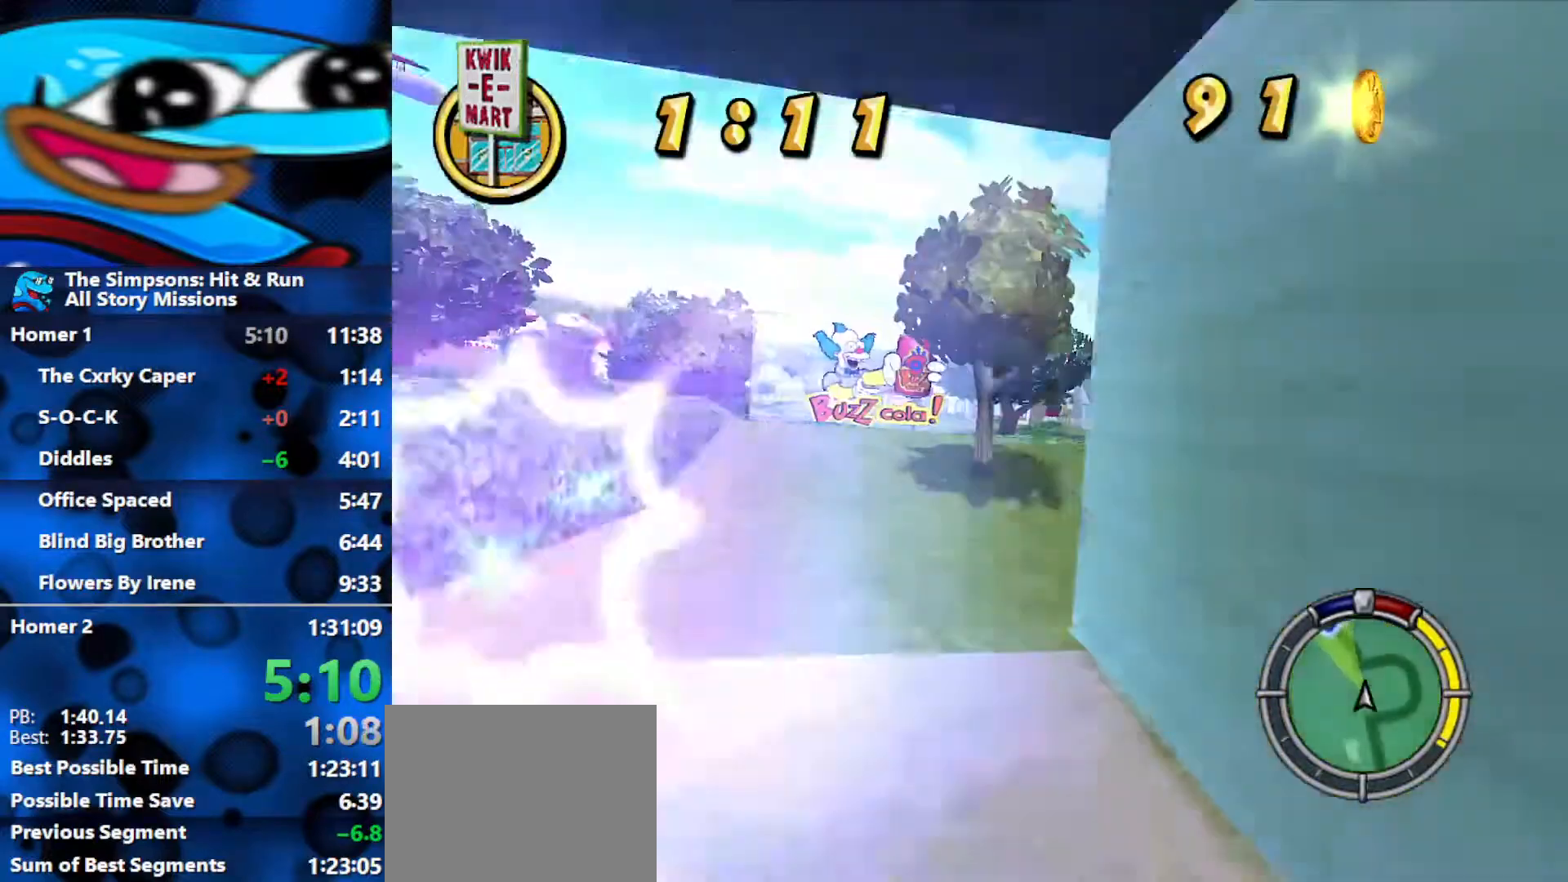
{"buttons": ["R1"], "left_stick": "left", "right_stick": "center", "events": [[100, "L2", "up"]]}
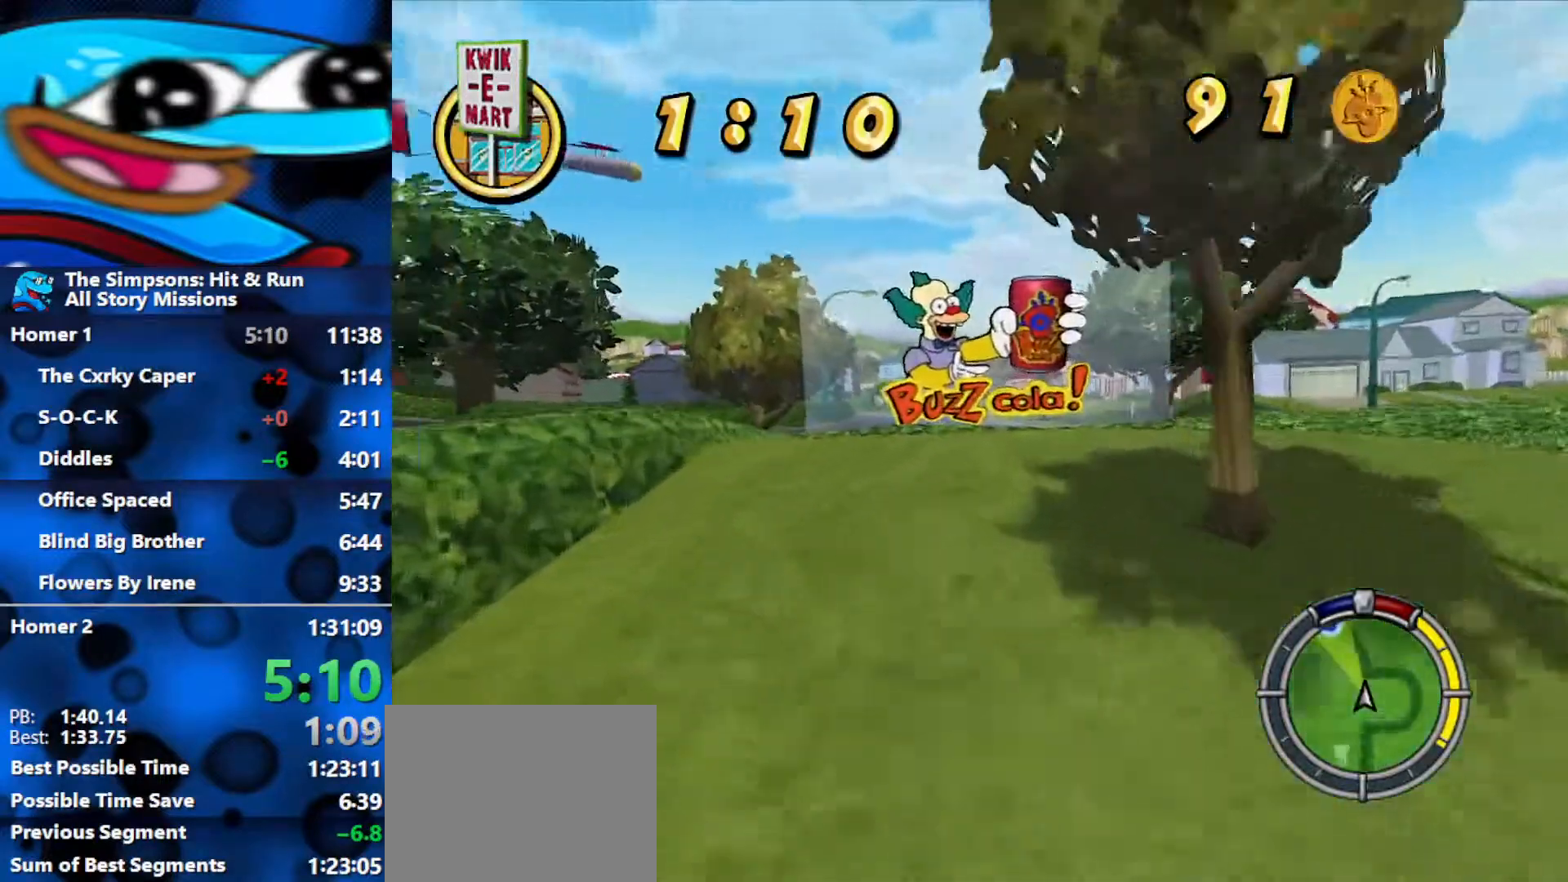
{"buttons": ["R2"], "left_stick": "center", "right_stick": "center", "events": [[50, "L2", "down"], [333, "L2", "up"], [350, "R1", "up"], [483, "left_stick", "center"], [500, "R2", "down"]]}
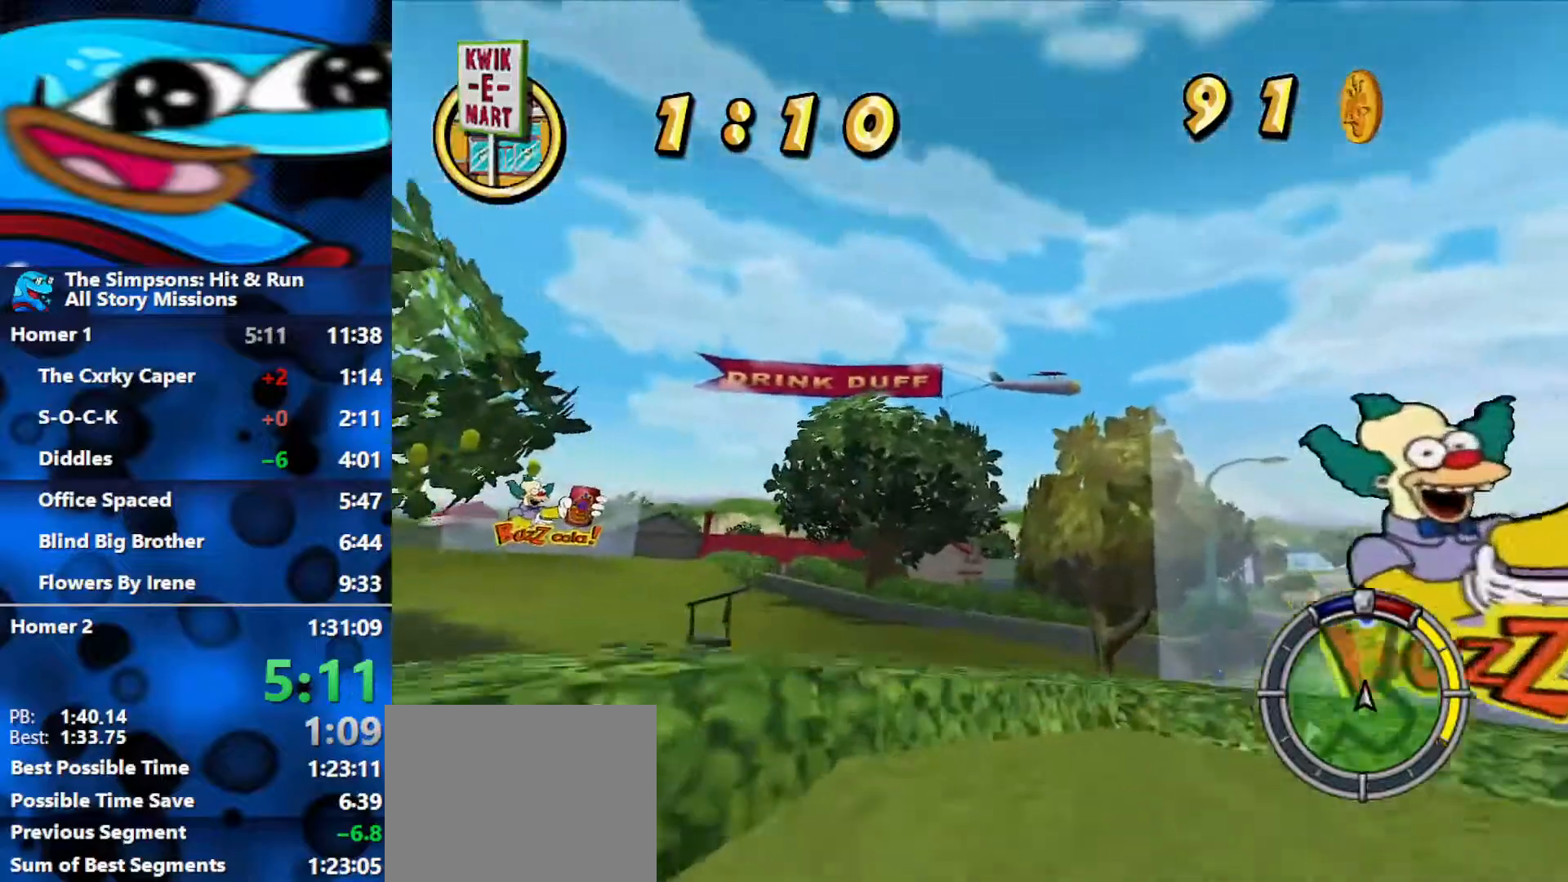
{"buttons": ["R2"], "left_stick": "left", "right_stick": "center", "events": [[167, "left_stick", "left"], [200, "R2", "up"], [300, "R2", "down"]]}
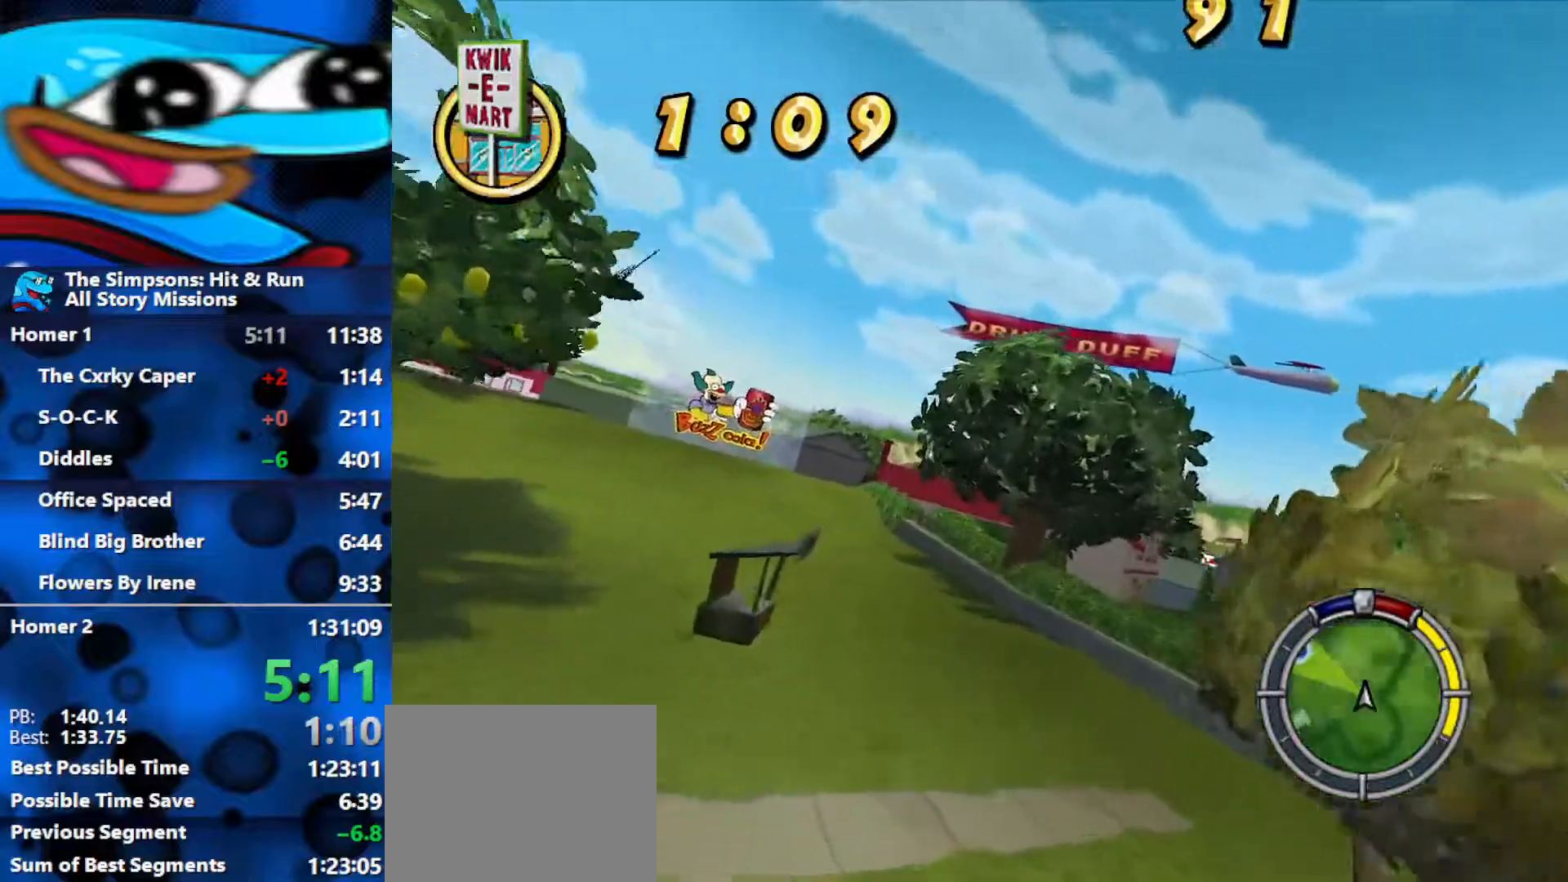
{"buttons": ["R2"], "left_stick": "left", "right_stick": "center", "events": []}
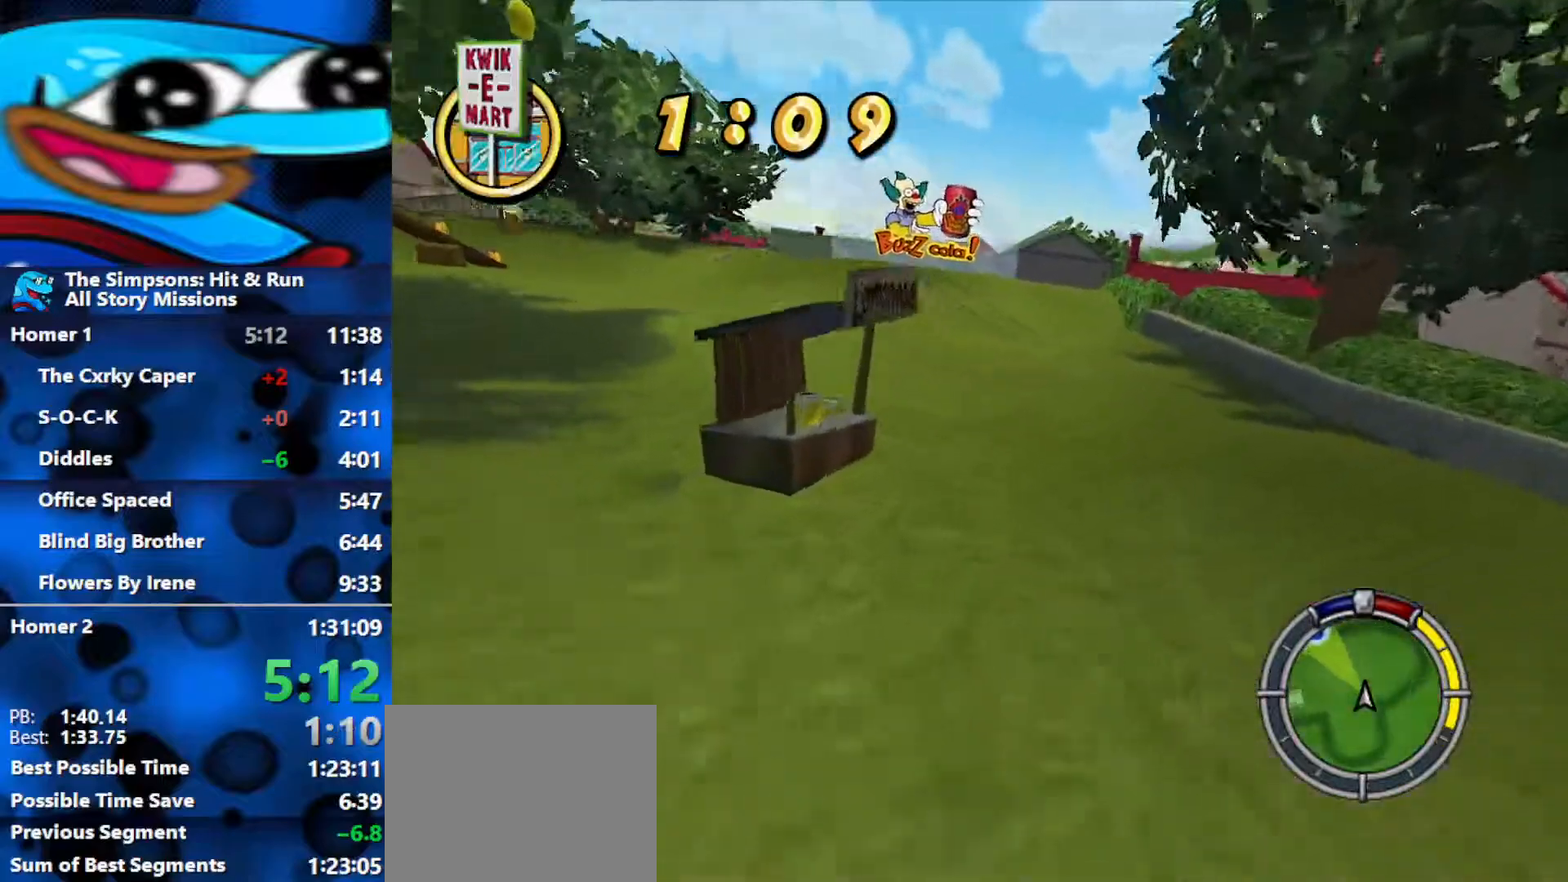
{"buttons": [], "left_stick": "left", "right_stick": "center", "events": [[367, "R2", "up"]]}
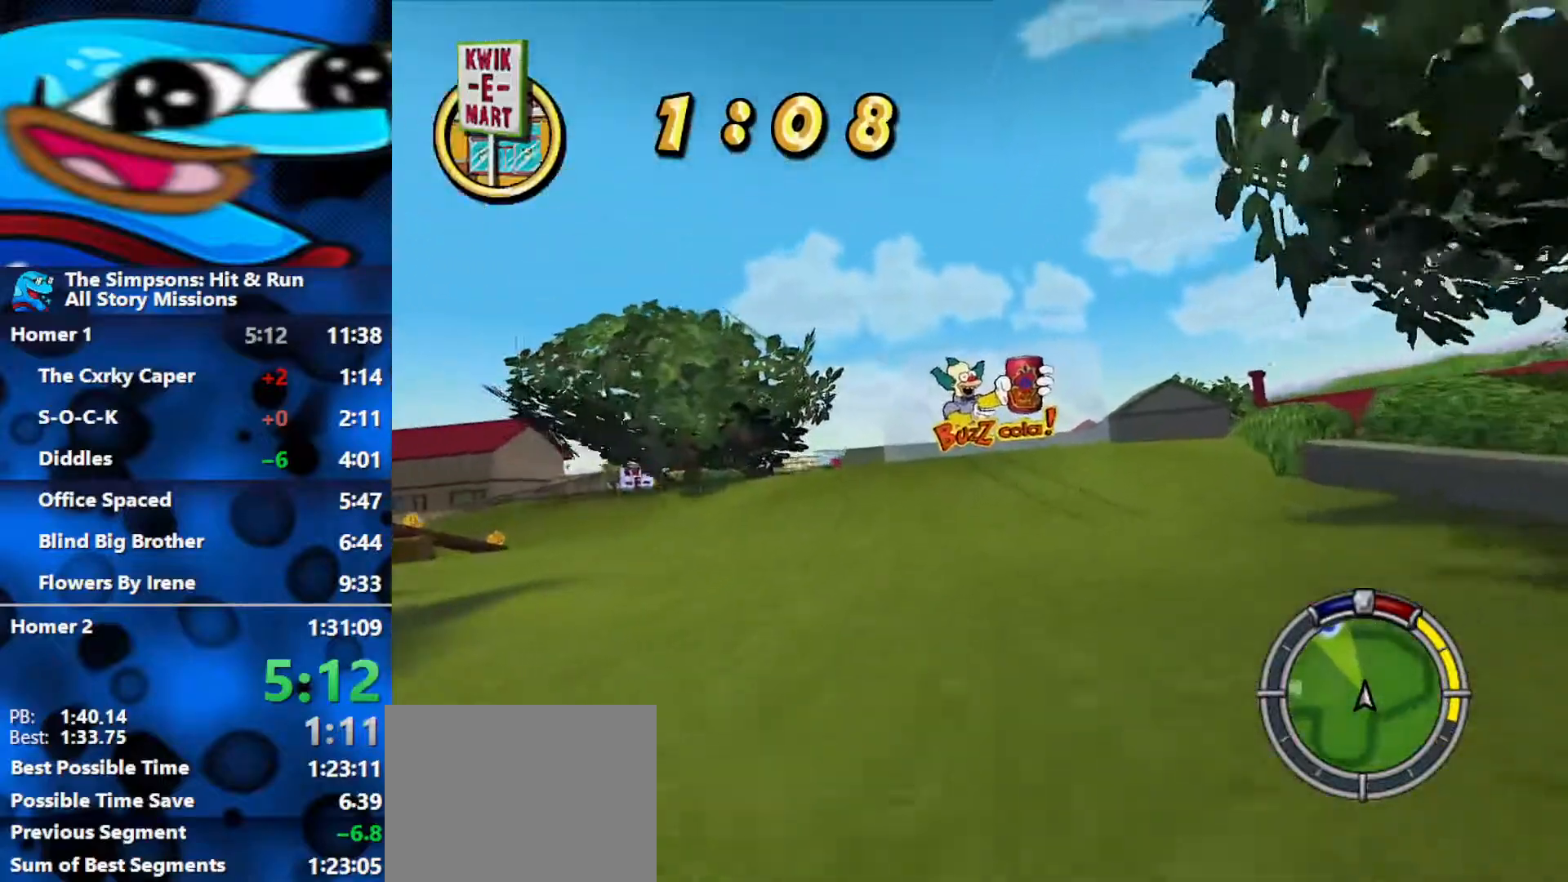
{"buttons": ["R2"], "left_stick": "center", "right_stick": "center", "events": [[17, "R2", "down"], [200, "left_stick", "center"], [317, "left_stick", "left"], [500, "left_stick", "center"]]}
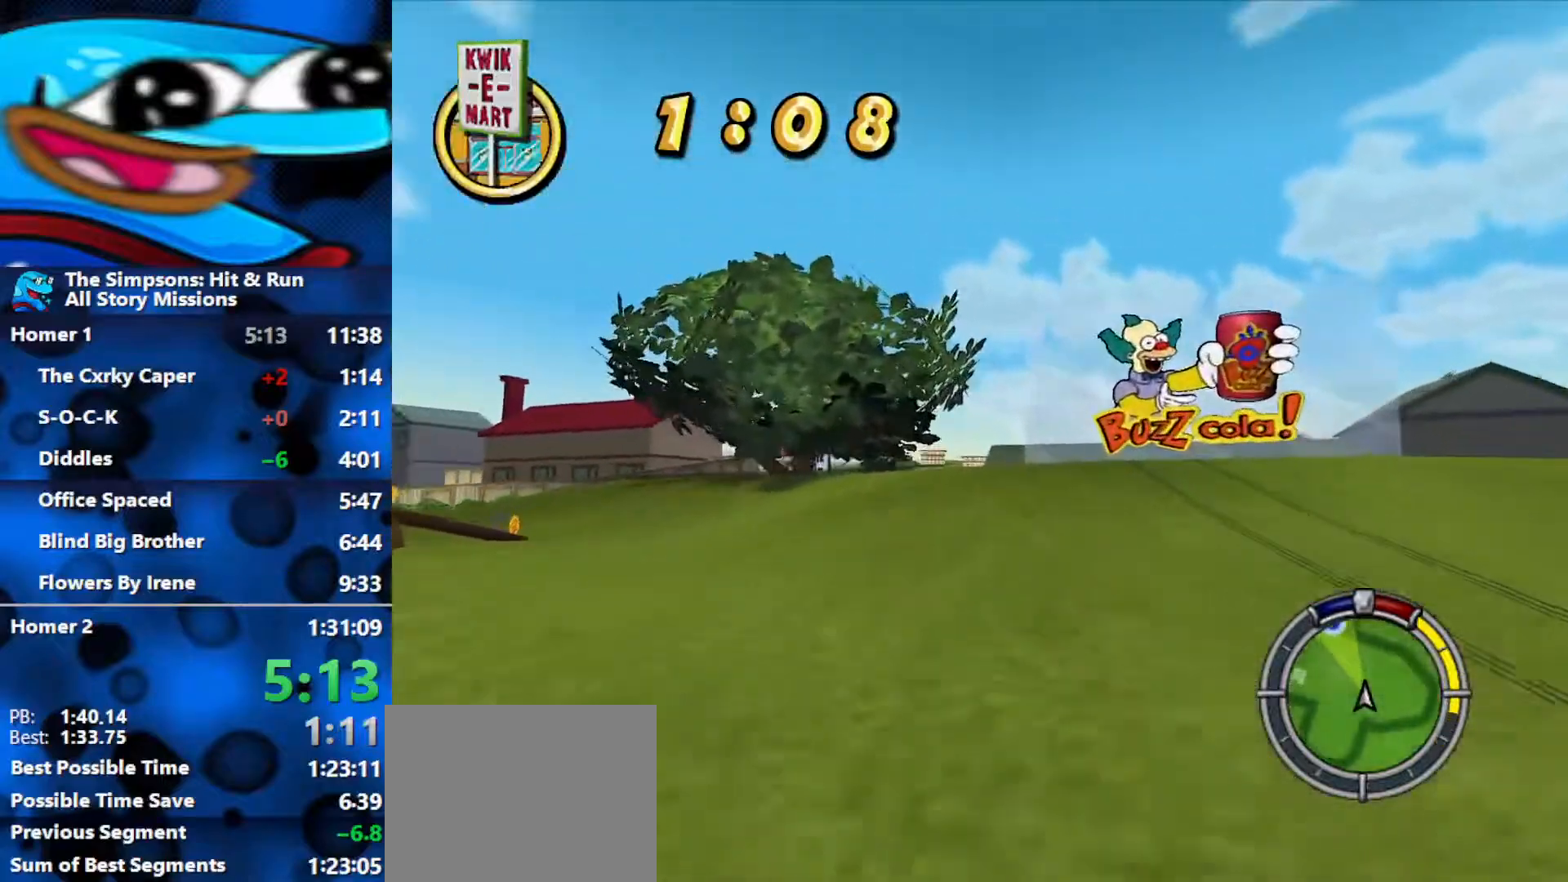
{"buttons": ["R2"], "left_stick": "center", "right_stick": "center", "events": [[100, "left_stick", "left"], [217, "left_stick", "center"], [350, "left_stick", "right"], [500, "left_stick", "center"]]}
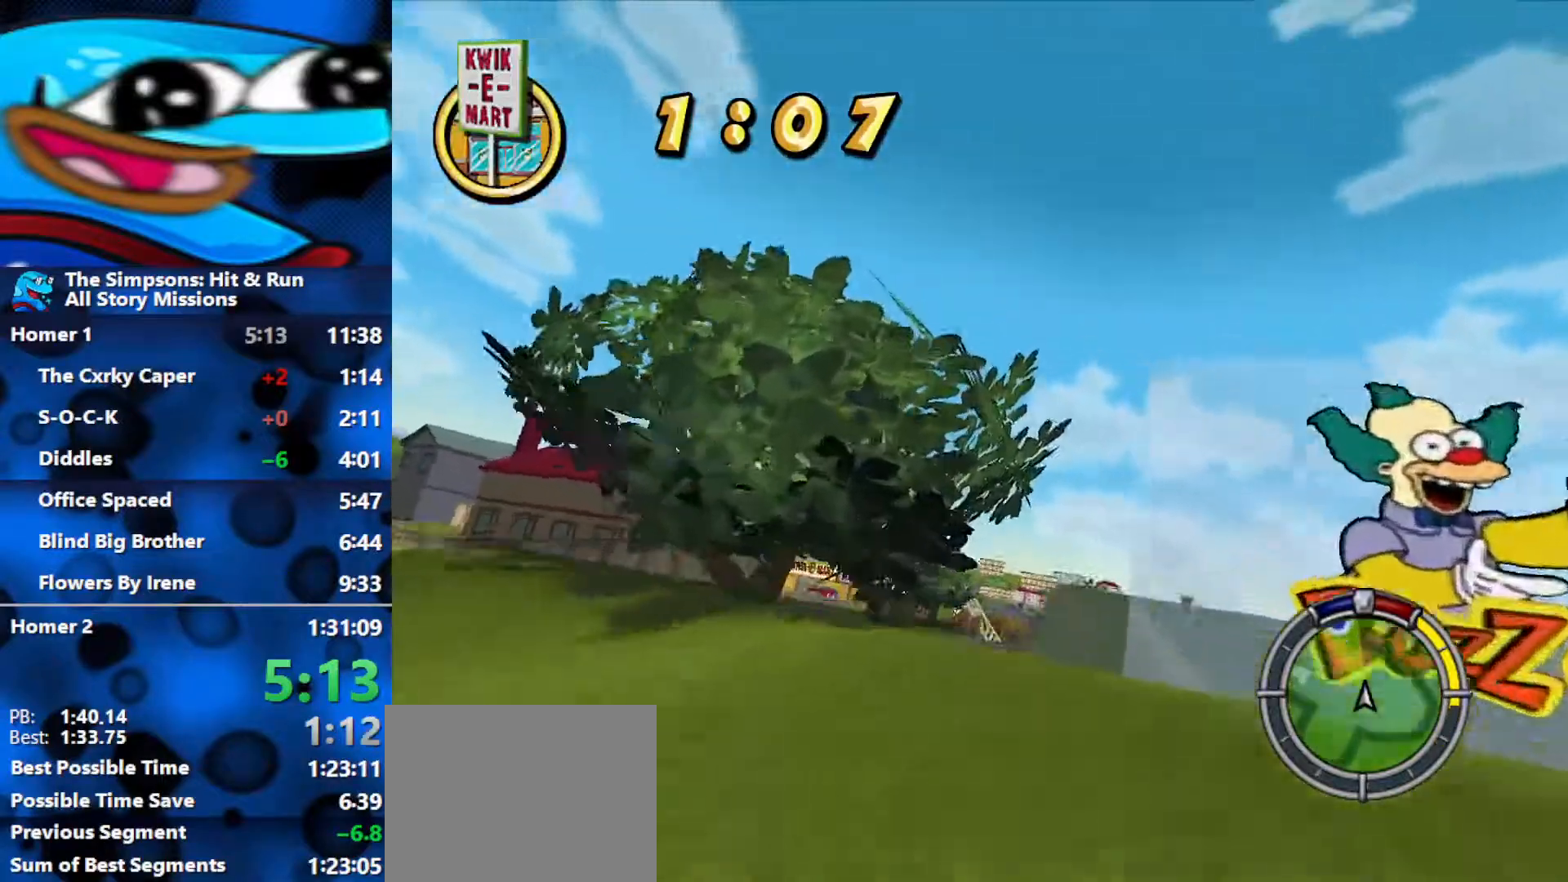
{"buttons": ["R2"], "left_stick": "center", "right_stick": "center", "events": [[117, "left_stick", "left"], [267, "left_stick", "center"]]}
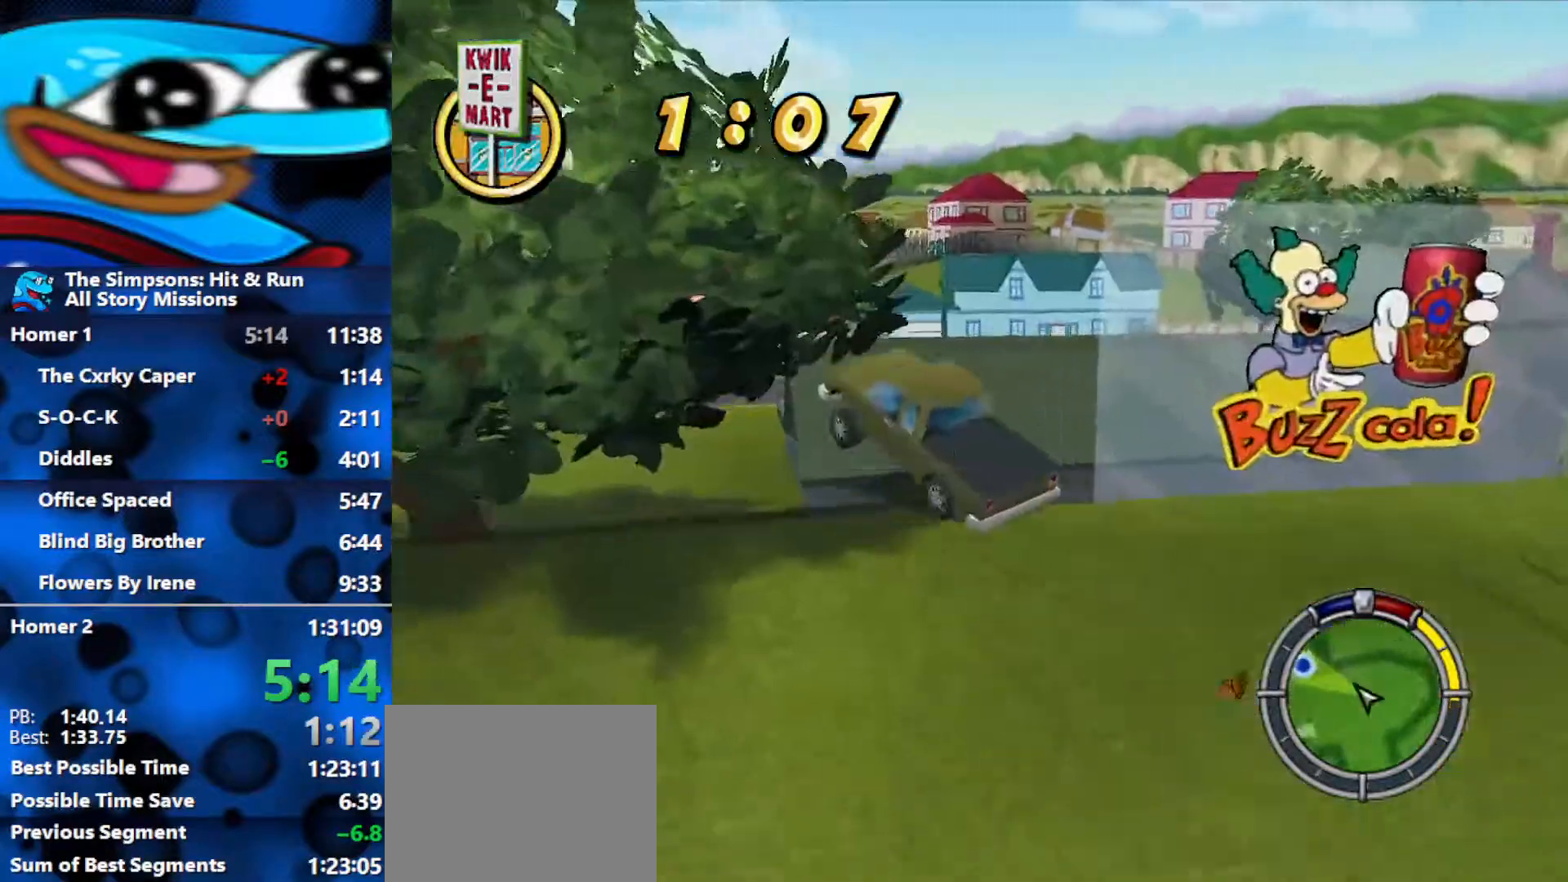
{"buttons": [], "left_stick": "right", "right_stick": "center", "events": [[100, "R2", "up"], [267, "left_stick", "right"]]}
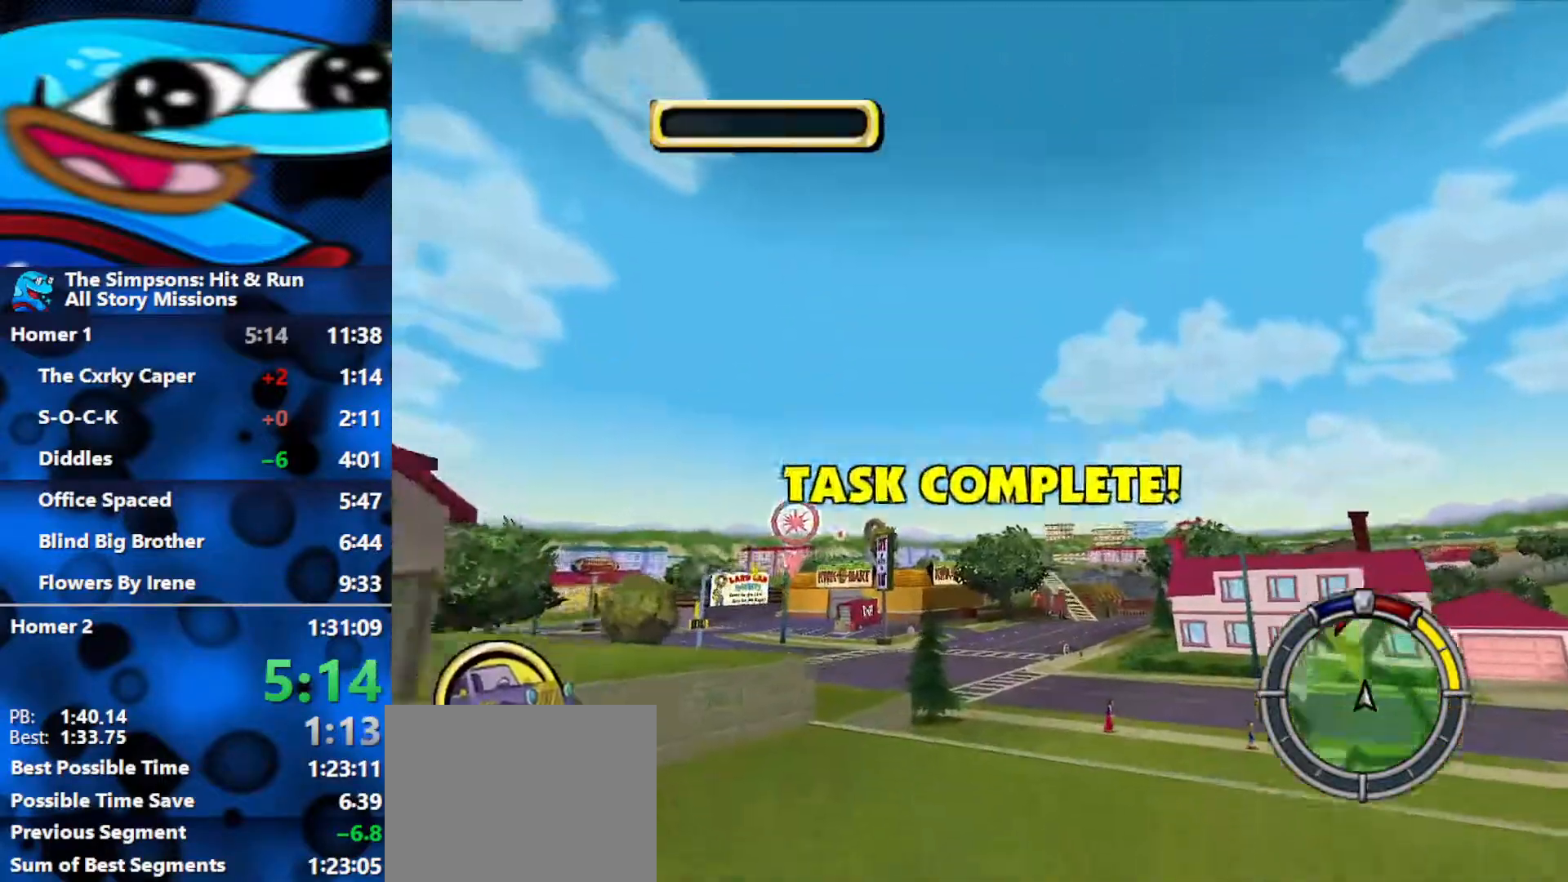
{"buttons": ["L2", "R1"], "left_stick": "left", "right_stick": "center", "events": [[117, "R2", "down"], [133, "left_stick", "center"], [267, "left_stick", "left"], [317, "R2", "up"], [333, "R1", "down"], [450, "L2", "down"]]}
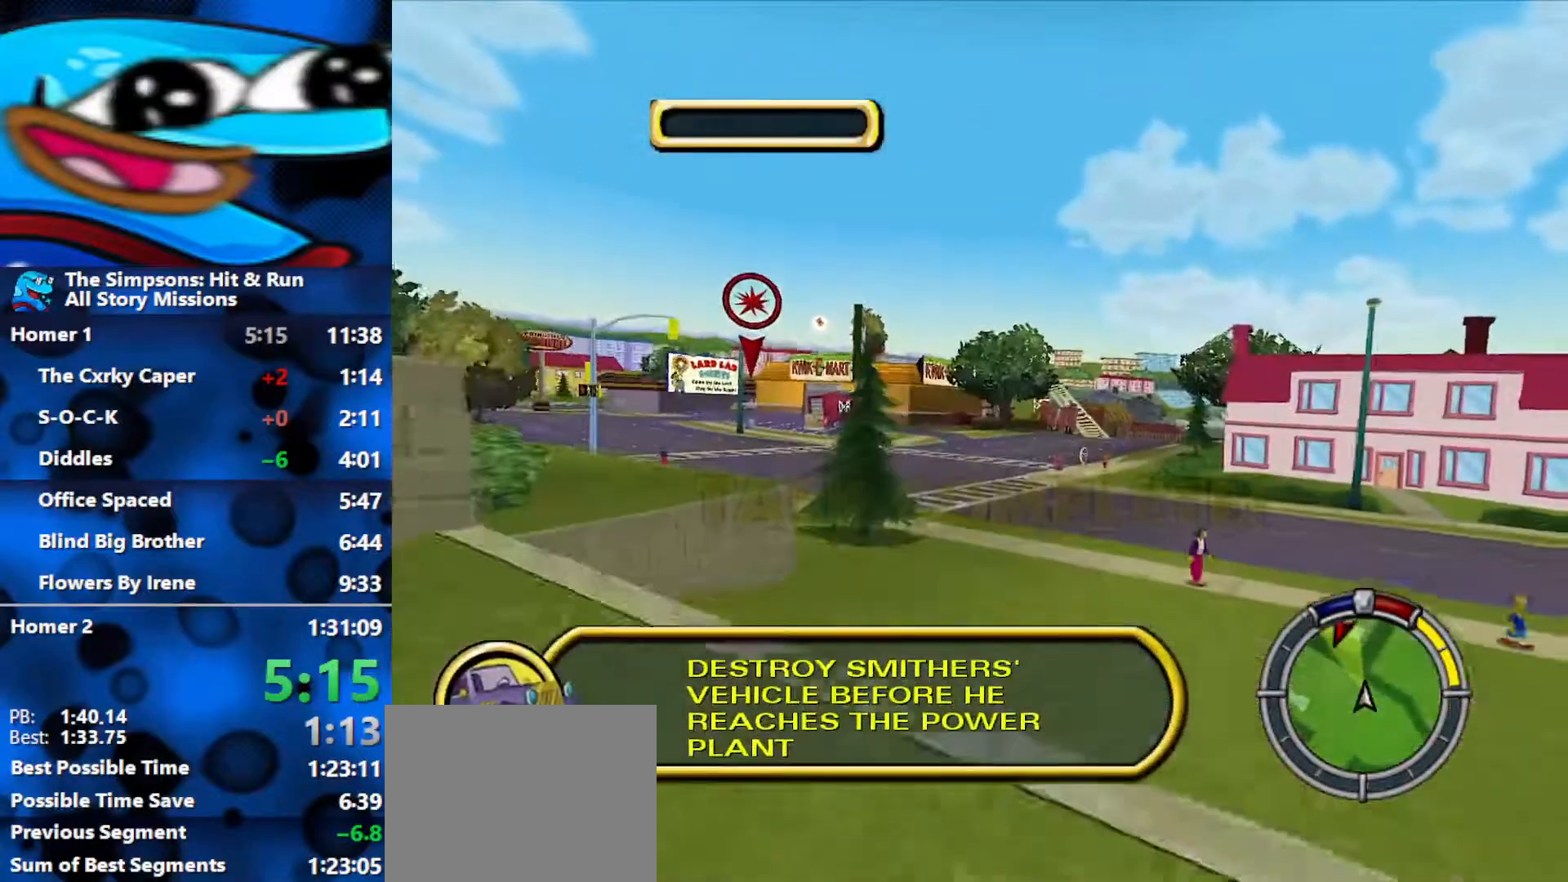
{"buttons": ["R1"], "left_stick": "left", "right_stick": "center", "events": [[217, "L2", "up"]]}
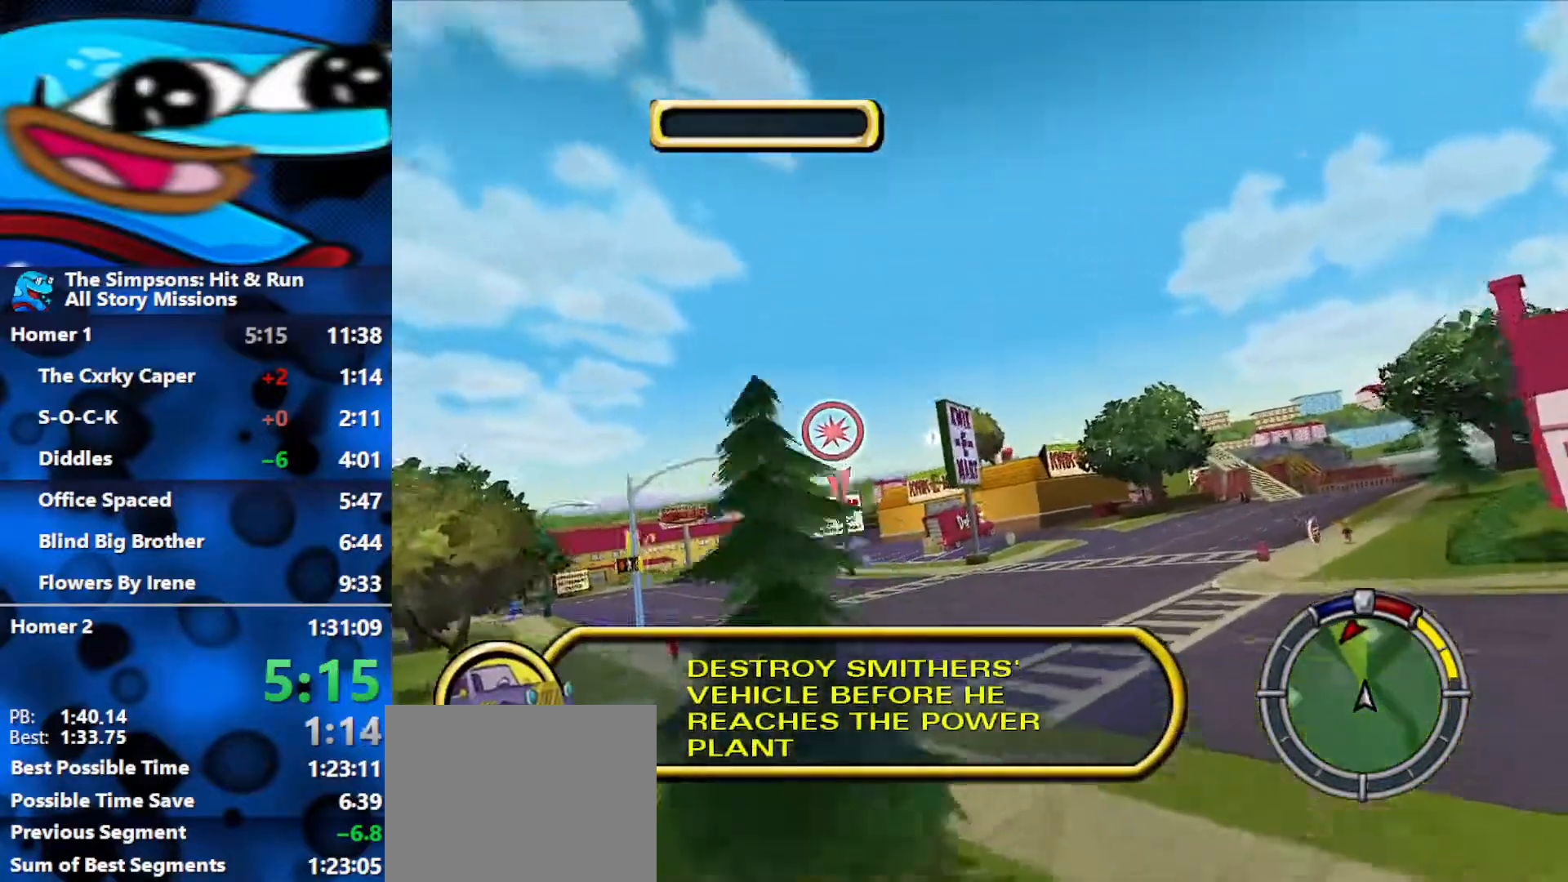
{"buttons": ["R2"], "left_stick": "left", "right_stick": "center", "events": [[417, "R1", "up"], [417, "R2", "down"]]}
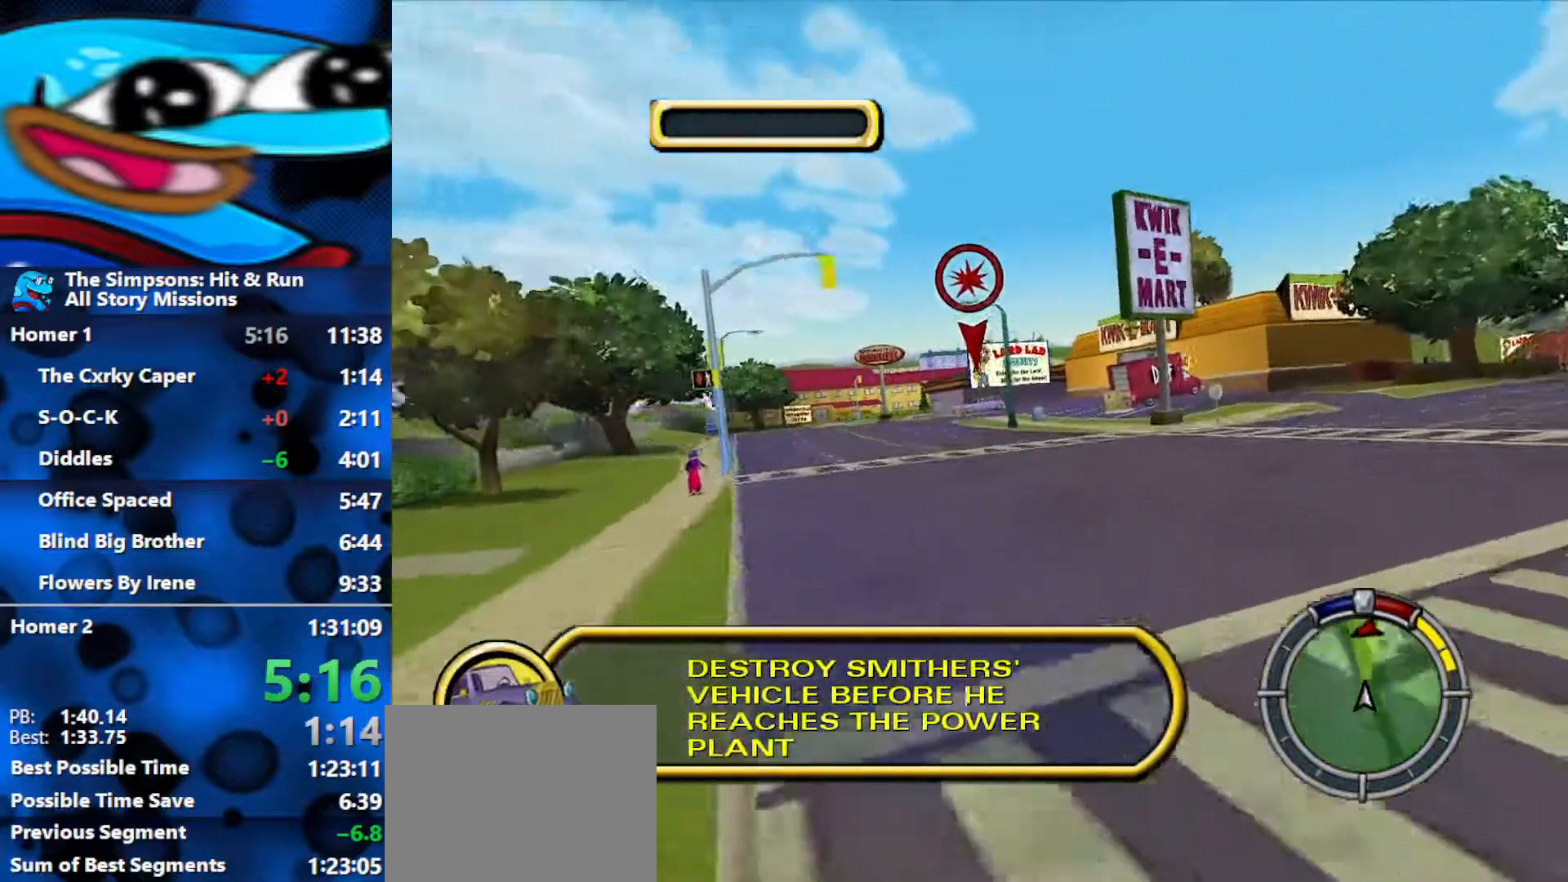
{"buttons": ["R2"], "left_stick": "center", "right_stick": "center", "events": [[183, "left_stick", "center"]]}
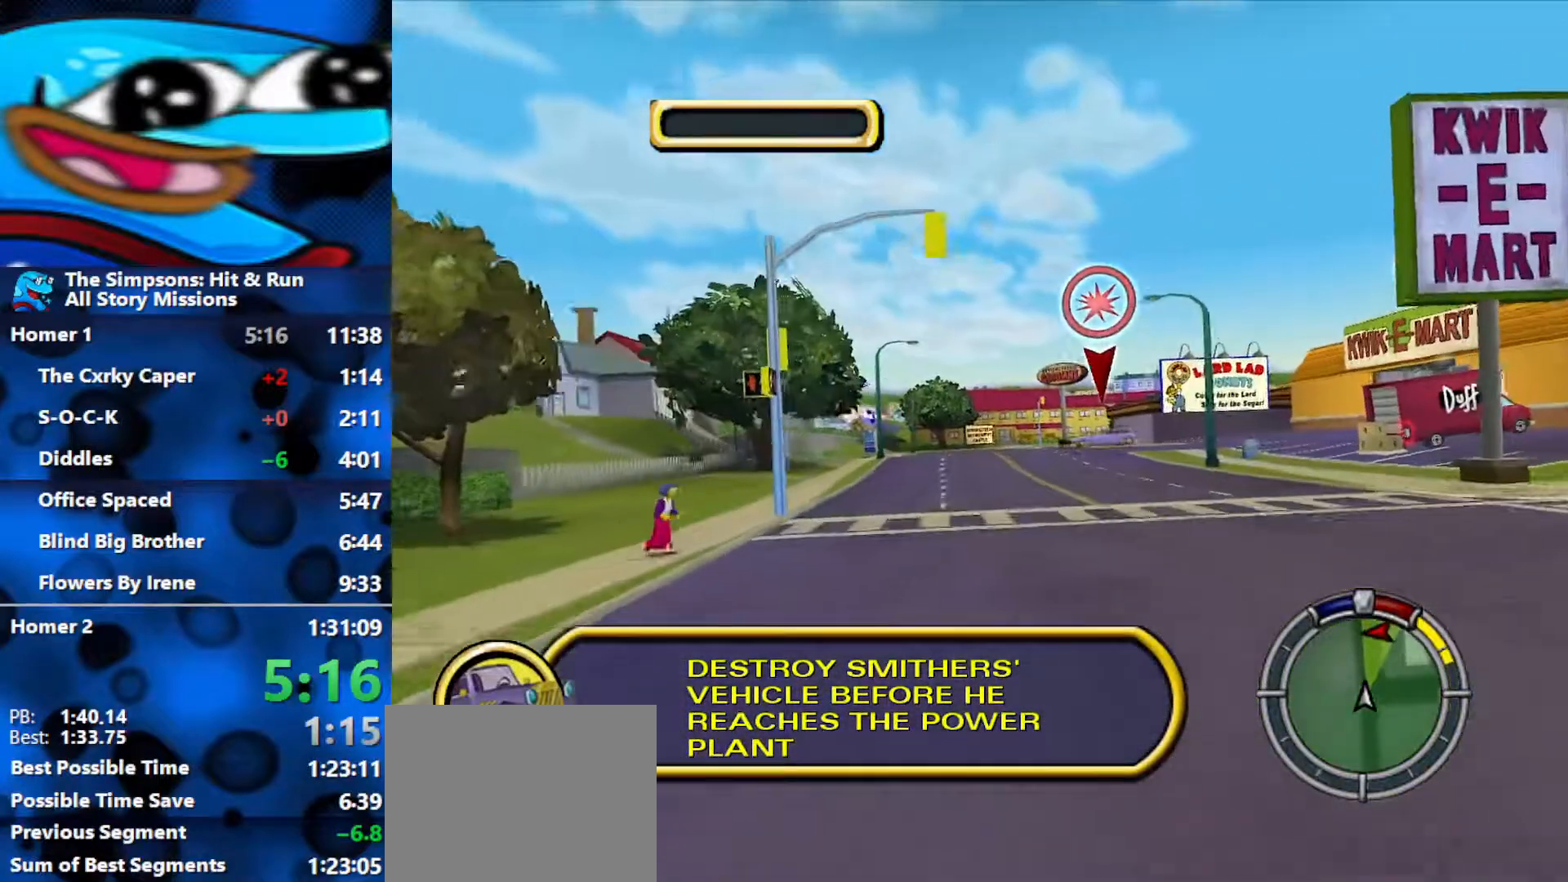
{"buttons": ["R2"], "left_stick": "center", "right_stick": "center", "events": [[17, "left_stick", "left"], [383, "left_stick", "center"]]}
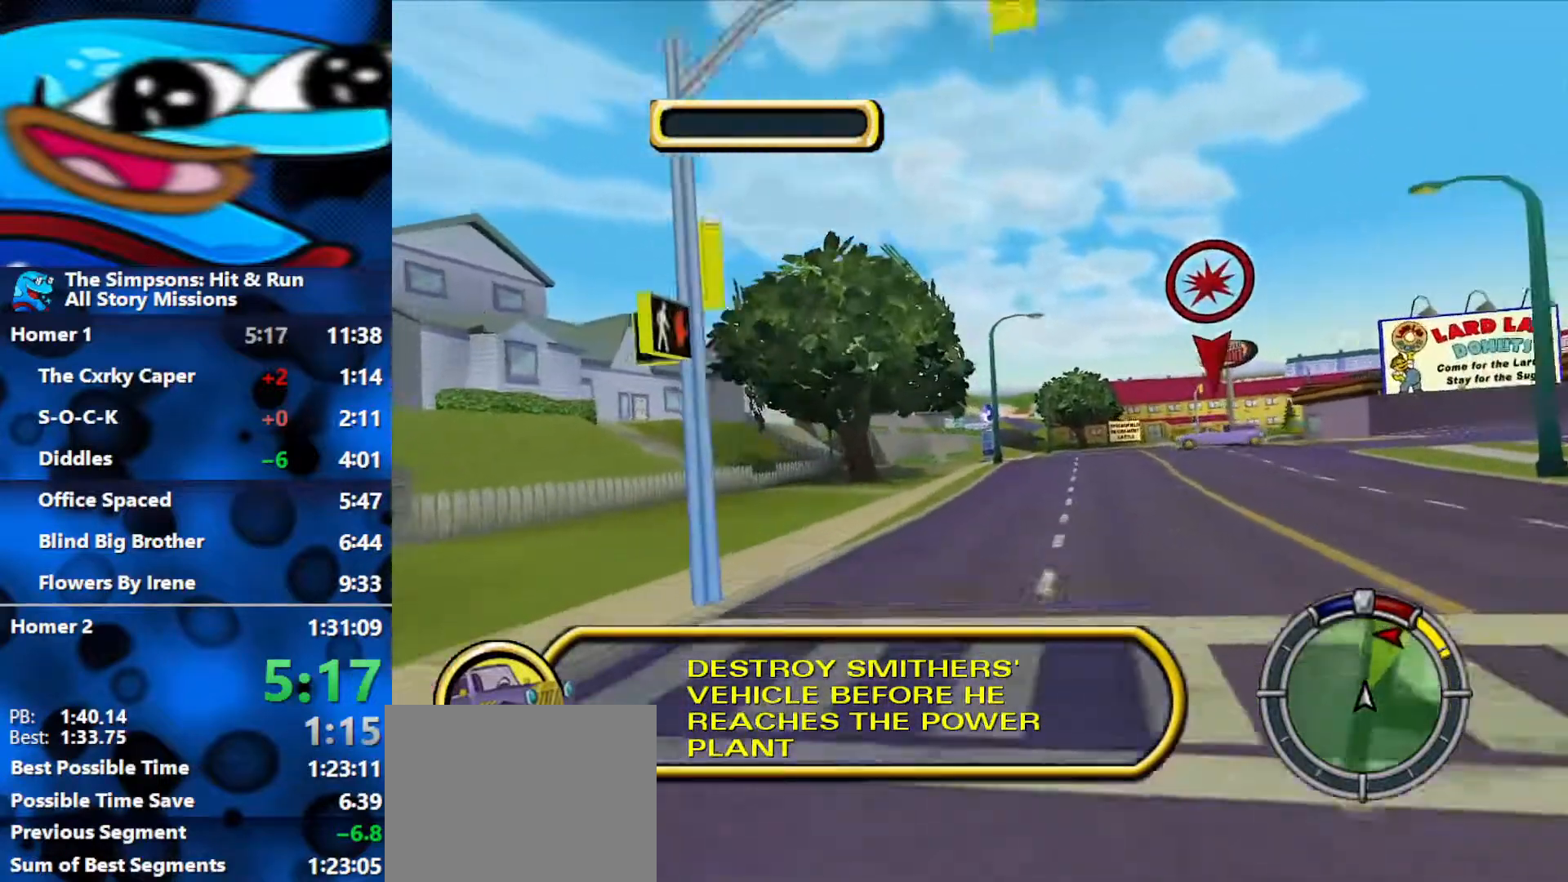
{"buttons": ["R2"], "left_stick": "right", "right_stick": "center", "events": [[417, "left_stick", "right"]]}
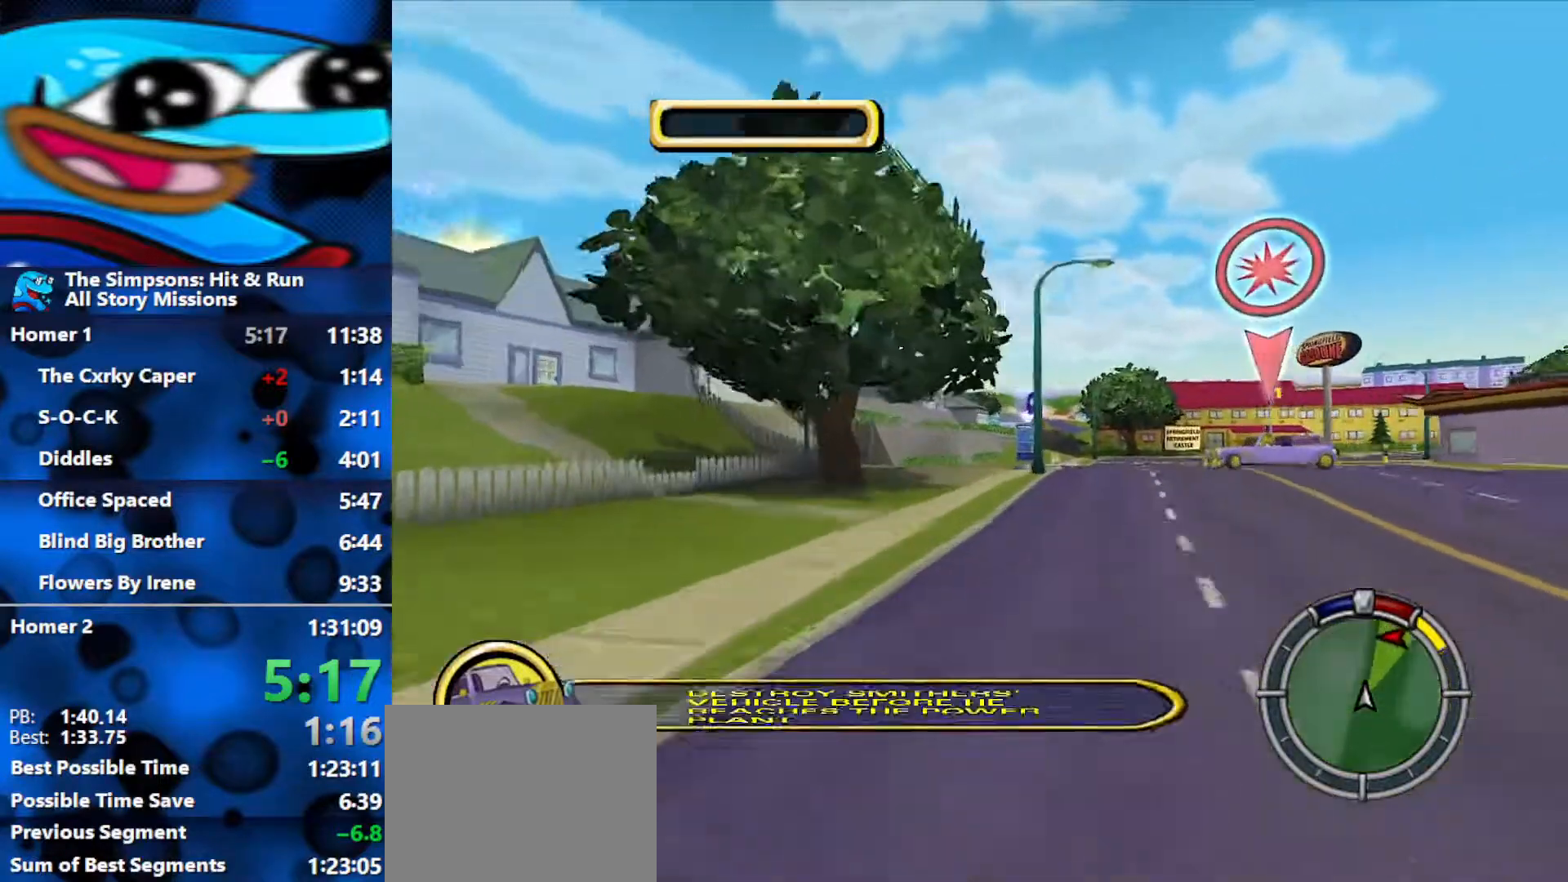
{"buttons": ["R1", "R2"], "left_stick": "right", "right_stick": "center", "events": [[283, "R1", "down"]]}
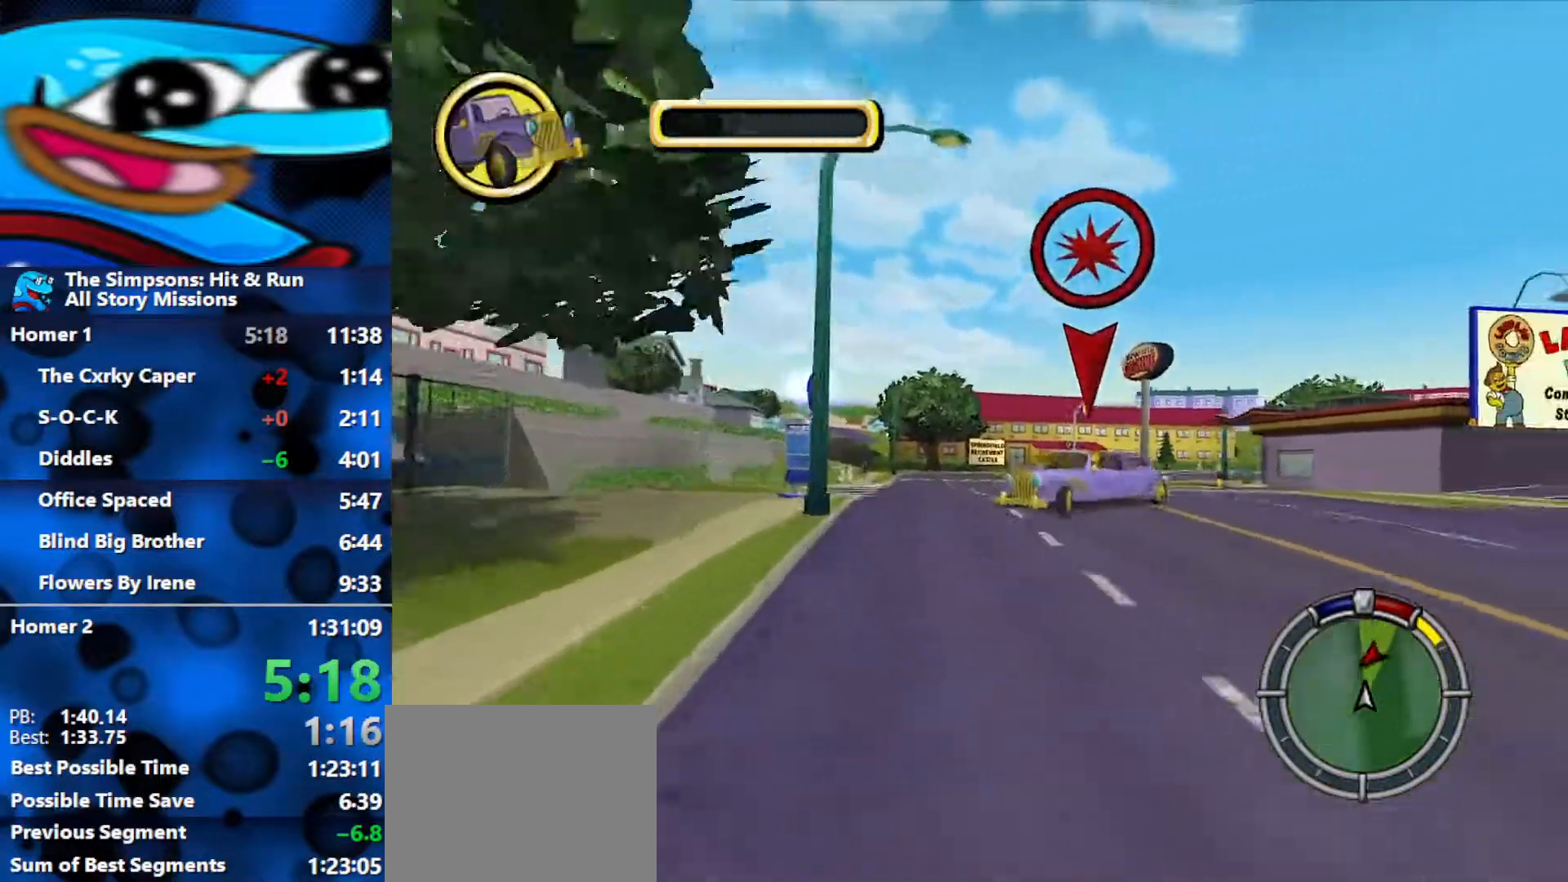
{"buttons": ["R1", "R2"], "left_stick": "right", "right_stick": "center", "events": []}
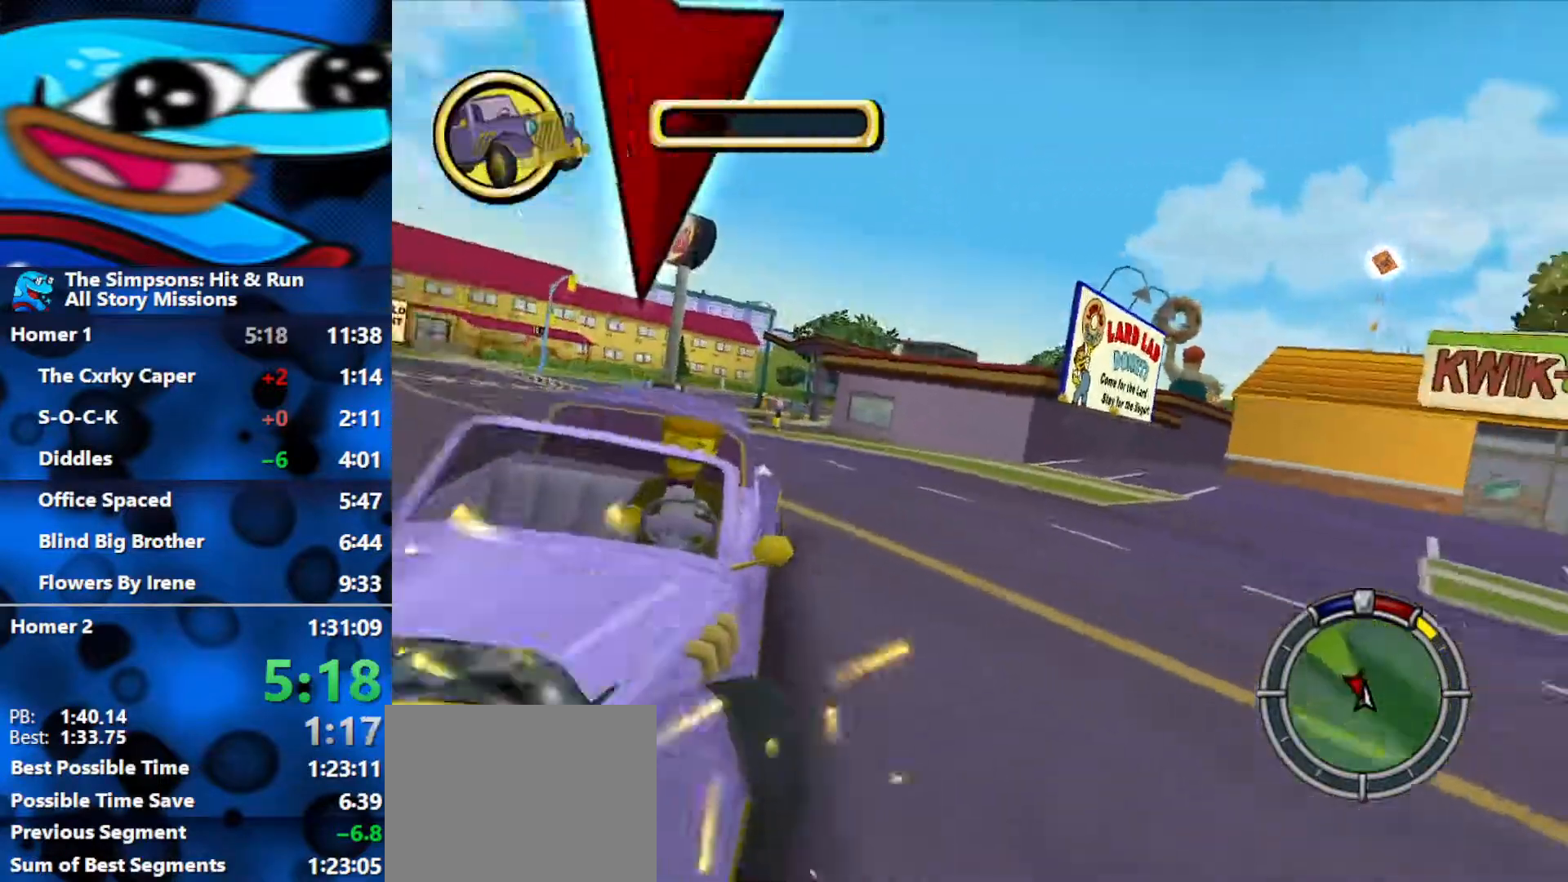
{"buttons": ["R1", "R2"], "left_stick": "right", "right_stick": "center", "events": [[183, "L1", "down"], [283, "L1", "up"], [367, "L1", "down"], [467, "L1", "up"]]}
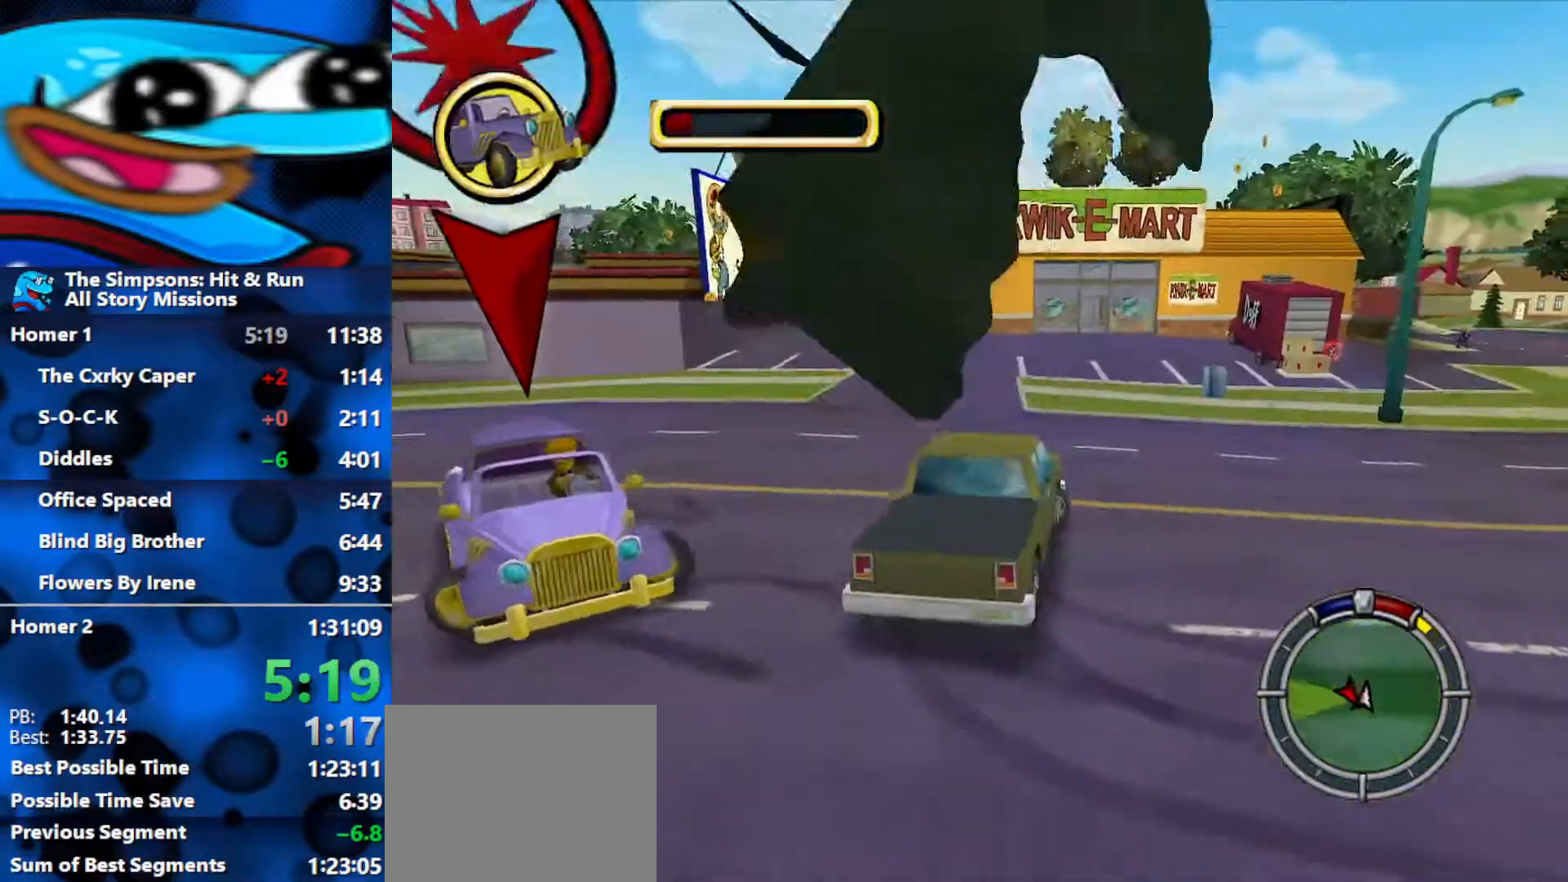
{"buttons": ["R1"], "left_stick": "right", "right_stick": "center", "events": [[300, "R2", "up"]]}
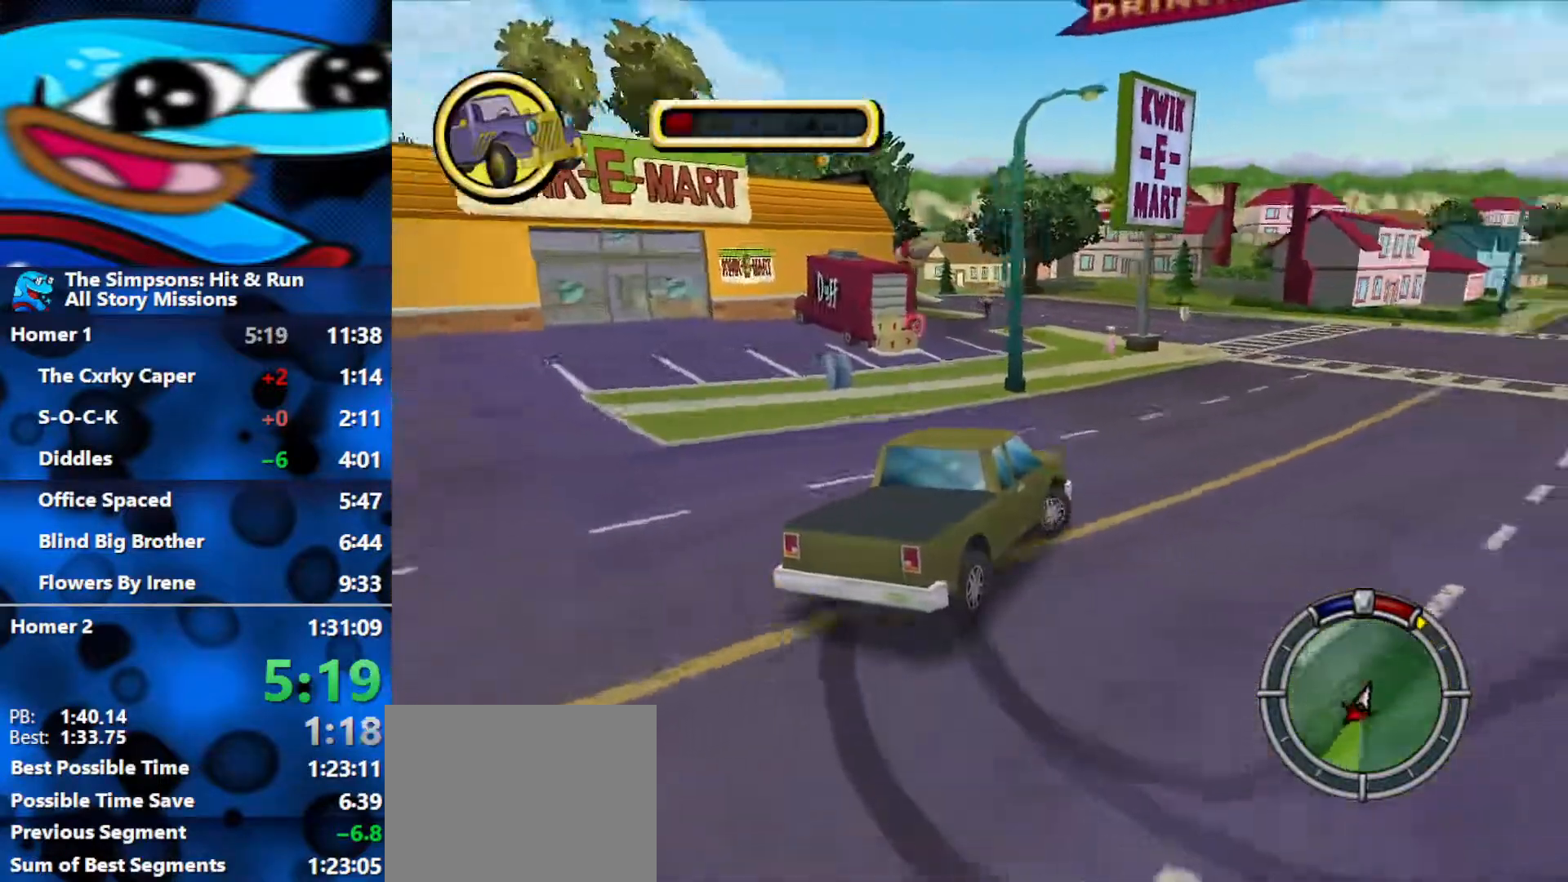
{"buttons": [], "left_stick": "center", "right_stick": "center", "events": [[67, "left_stick", "center"], [133, "R1", "up"]]}
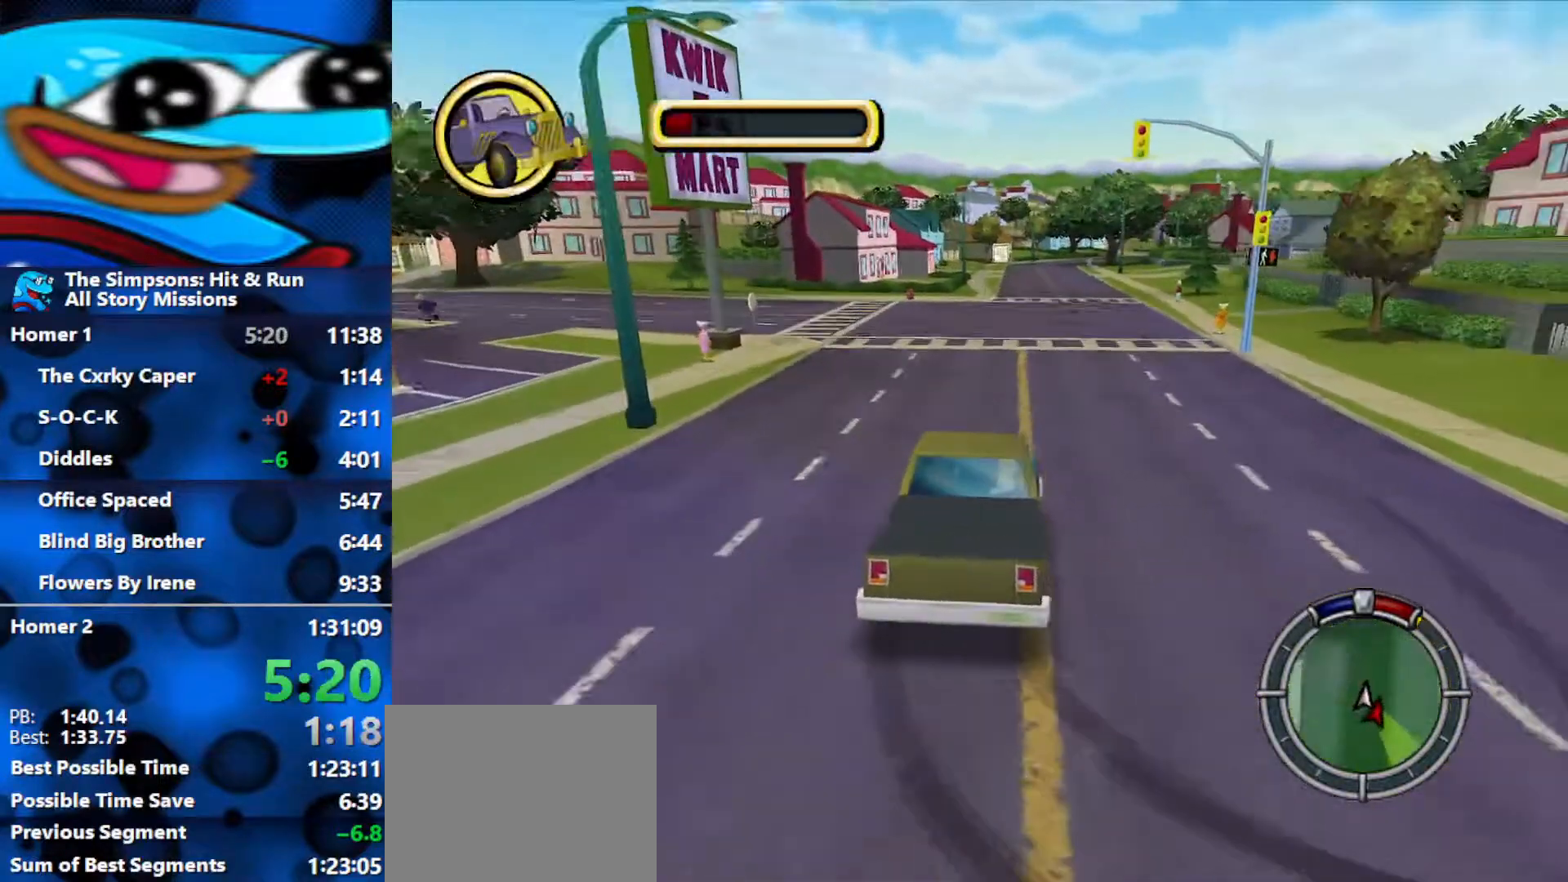
{"buttons": ["R2"], "left_stick": "center", "right_stick": "center", "events": [[367, "R2", "down"]]}
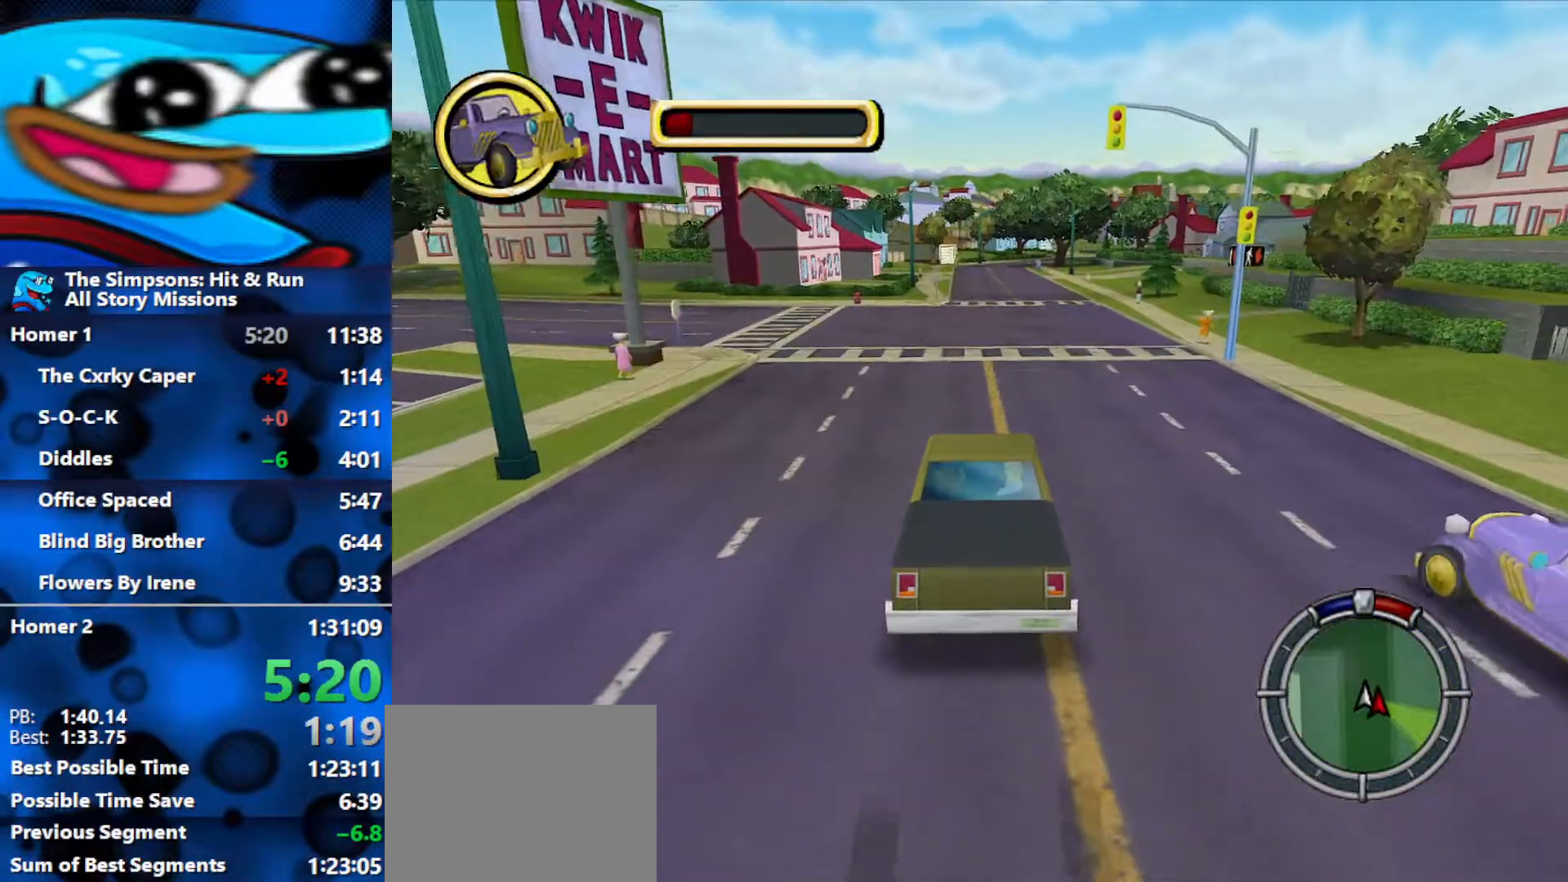
{"buttons": ["R2"], "left_stick": "left", "right_stick": "center", "events": [[467, "left_stick", "left"]]}
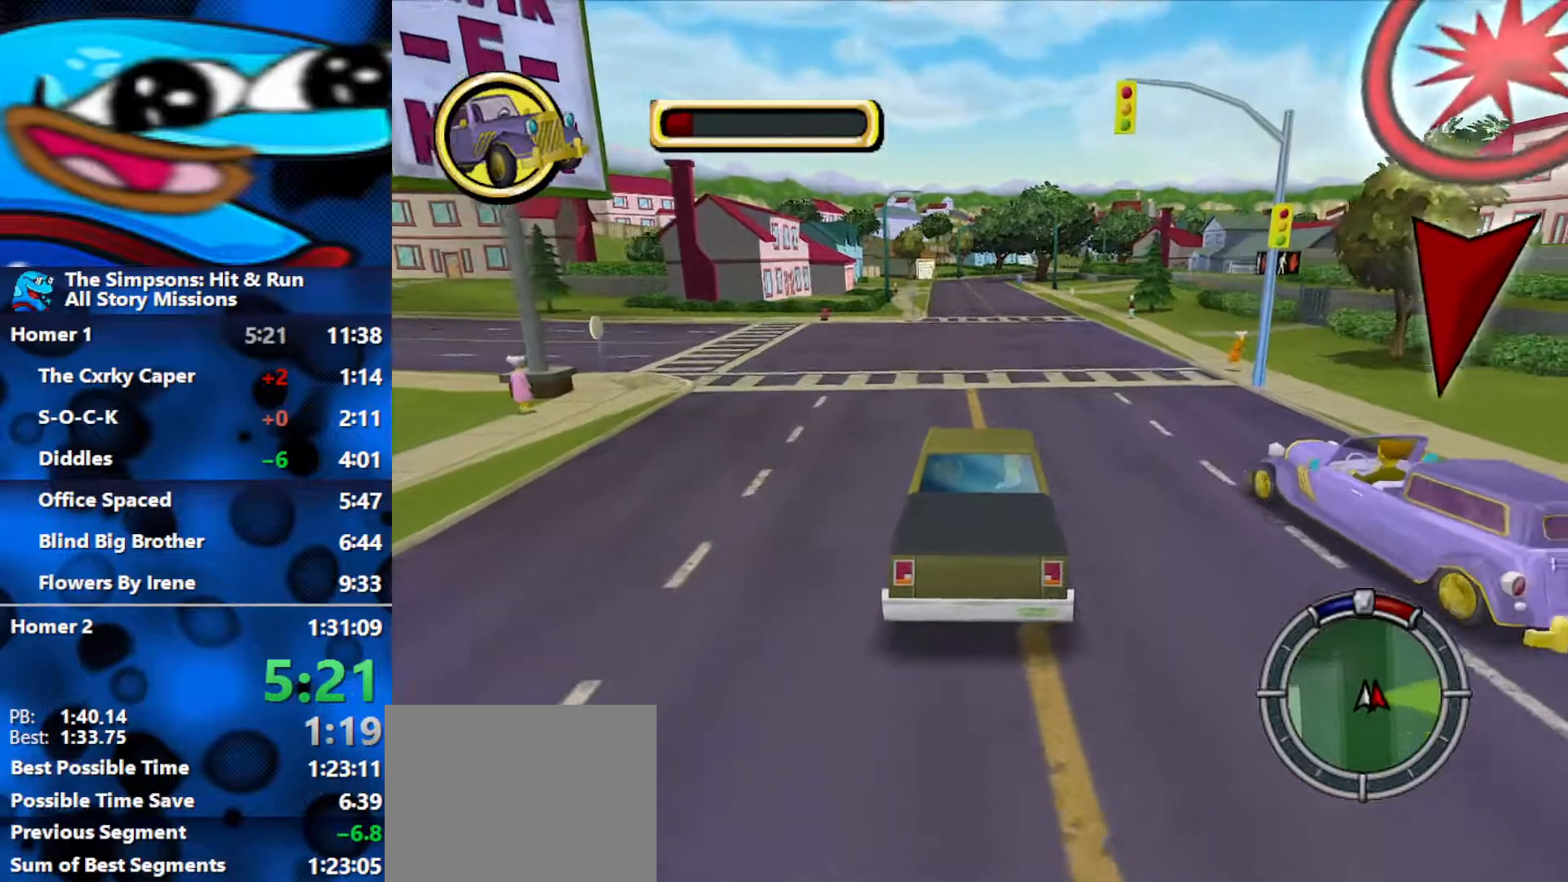
{"buttons": ["R2"], "left_stick": "center", "right_stick": "center", "events": [[83, "left_stick", "center"]]}
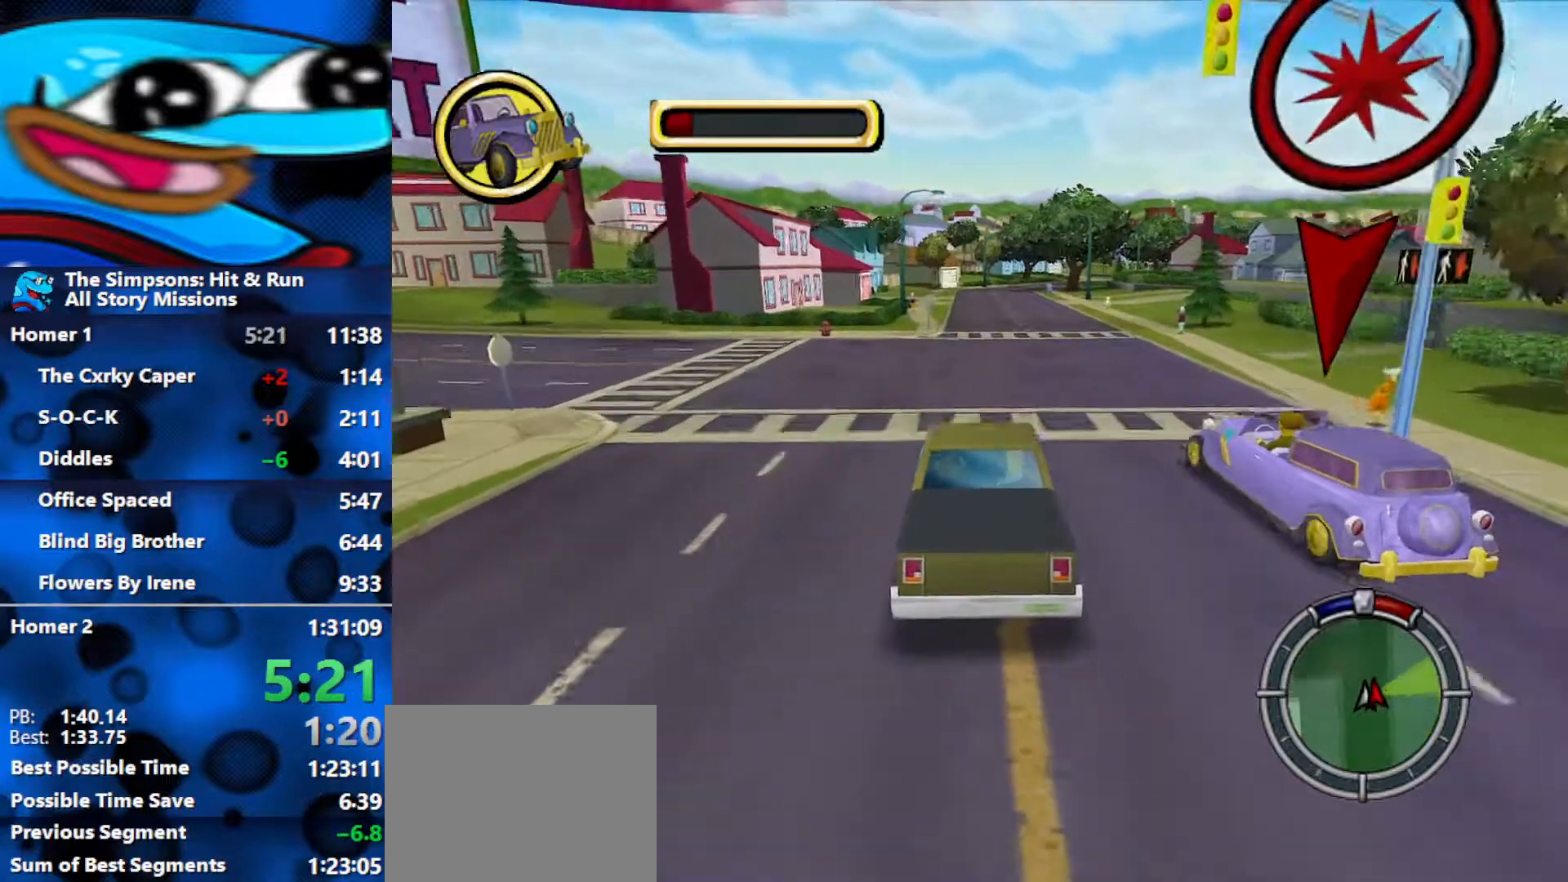
{"buttons": ["R2"], "left_stick": "center", "right_stick": "center", "events": []}